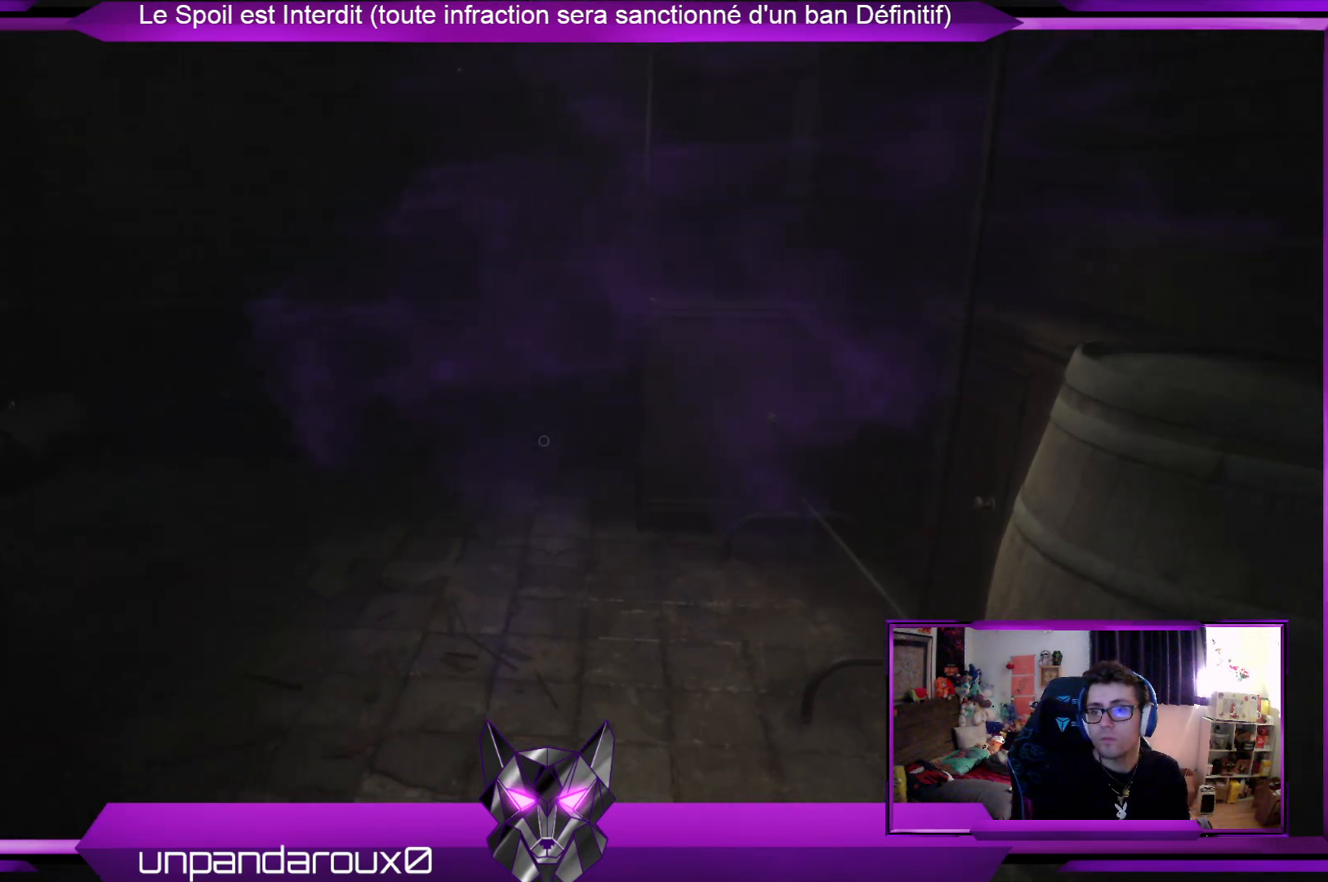
Gameplay with a controller (Xbox layout); each line is a JSON object with the inputs held at the frame after it. "events" lists button and stick changes between this image and that frame as [ms after this image, input, new state], when the widget could be followed in between.
{"buttons": ["R2"], "left_stick": "up", "right_stick": "center", "events": [[201, "left_stick", "center"], [301, "left_stick", "up"]]}
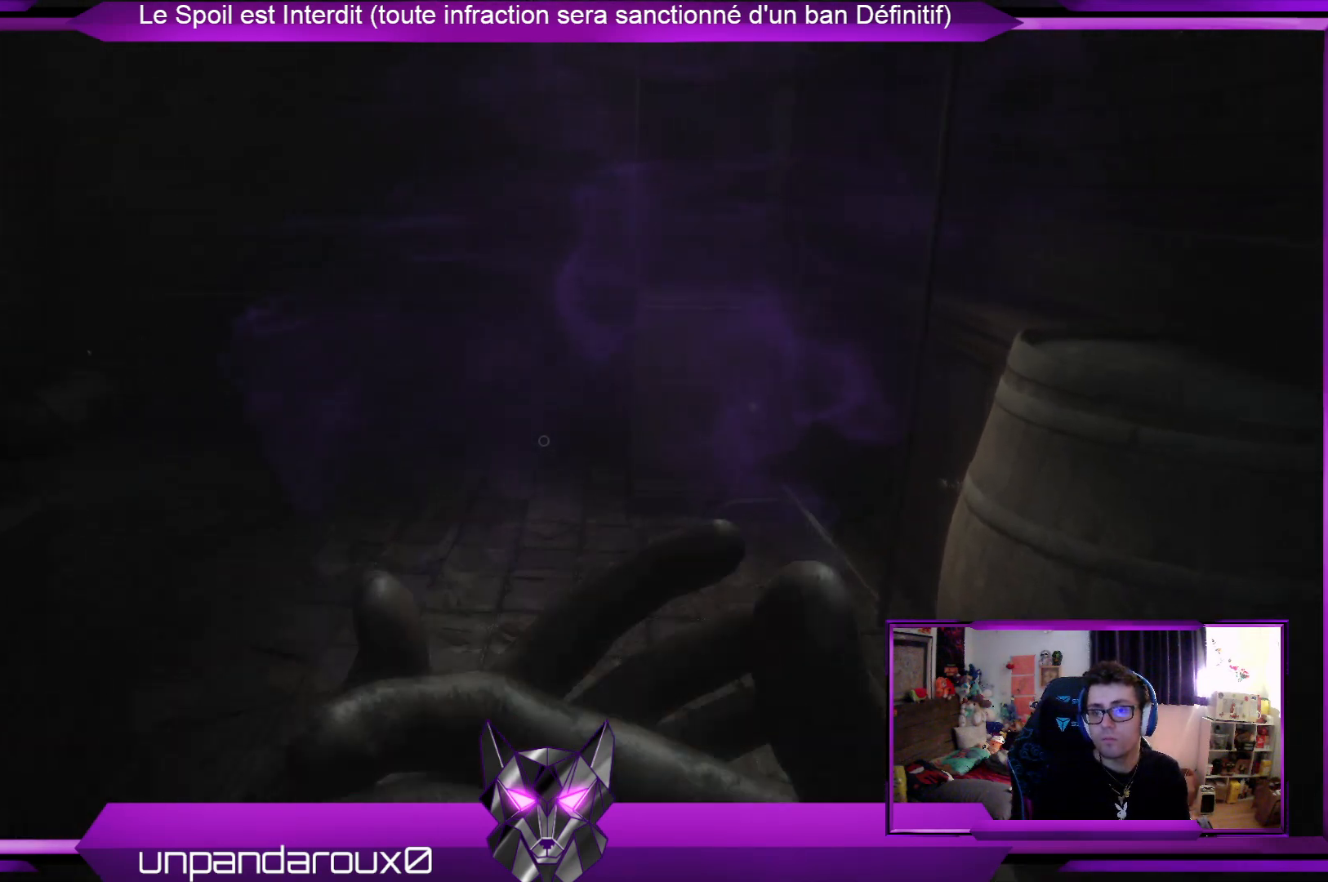
{"buttons": ["R2"], "left_stick": "up", "right_stick": "center", "events": [[66, "right_stick", "left"], [267, "right_stick", "center"]]}
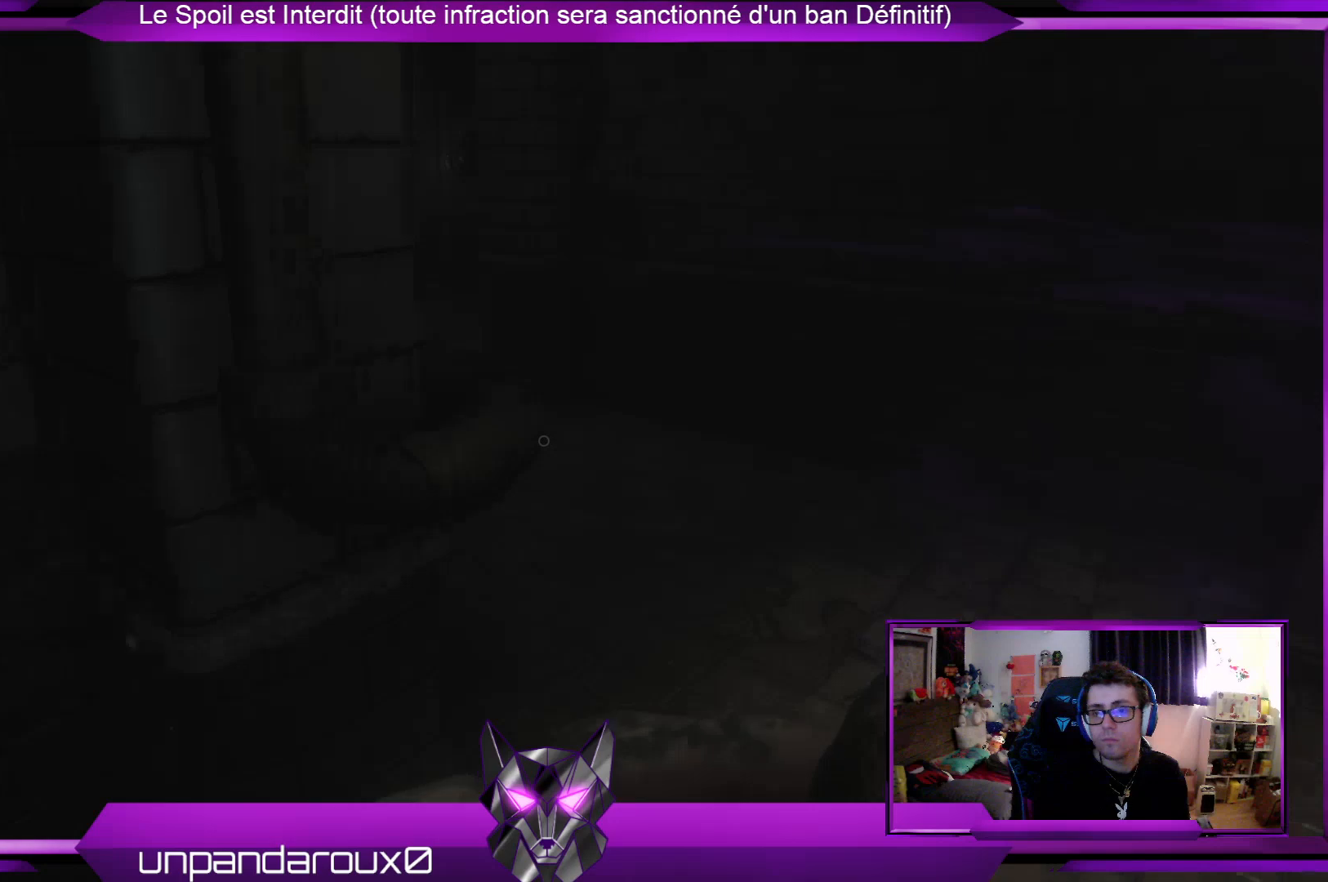
{"buttons": ["R2"], "left_stick": "up", "right_stick": "left", "events": [[435, "right_stick", "left"]]}
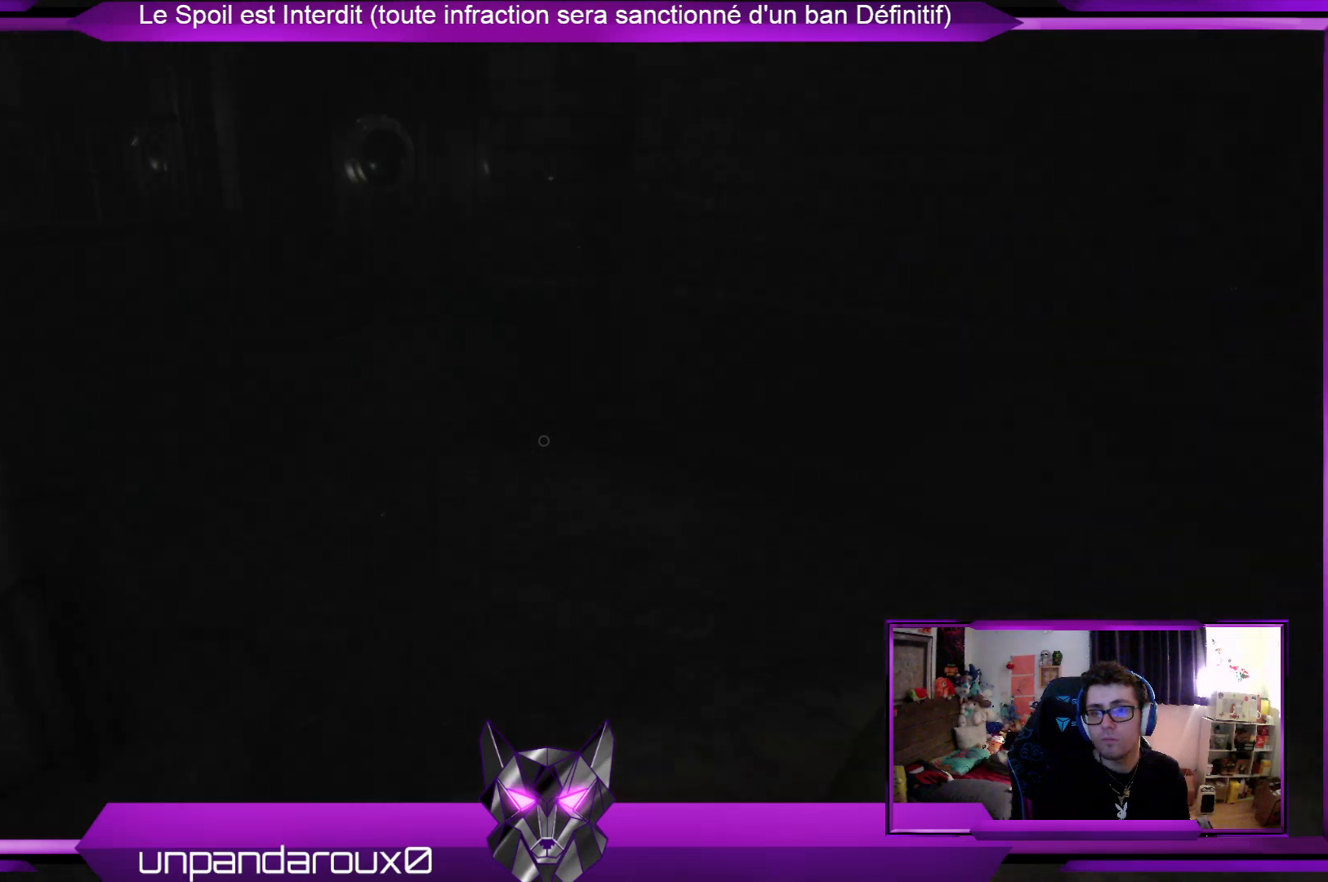
{"buttons": ["R2"], "left_stick": "up", "right_stick": "center", "events": [[168, "right_stick", "center"]]}
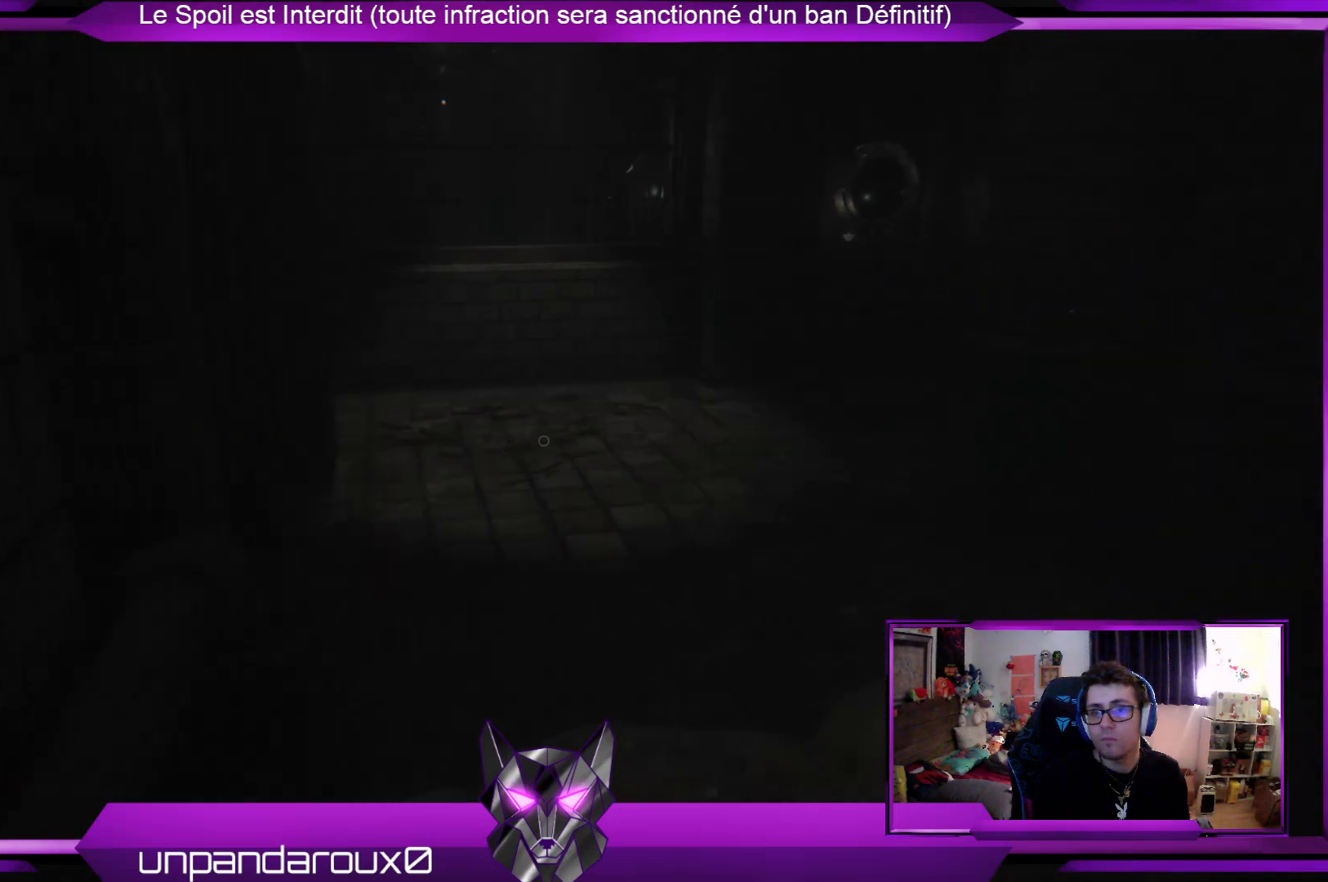
{"buttons": ["R2"], "left_stick": "up", "right_stick": "center", "events": []}
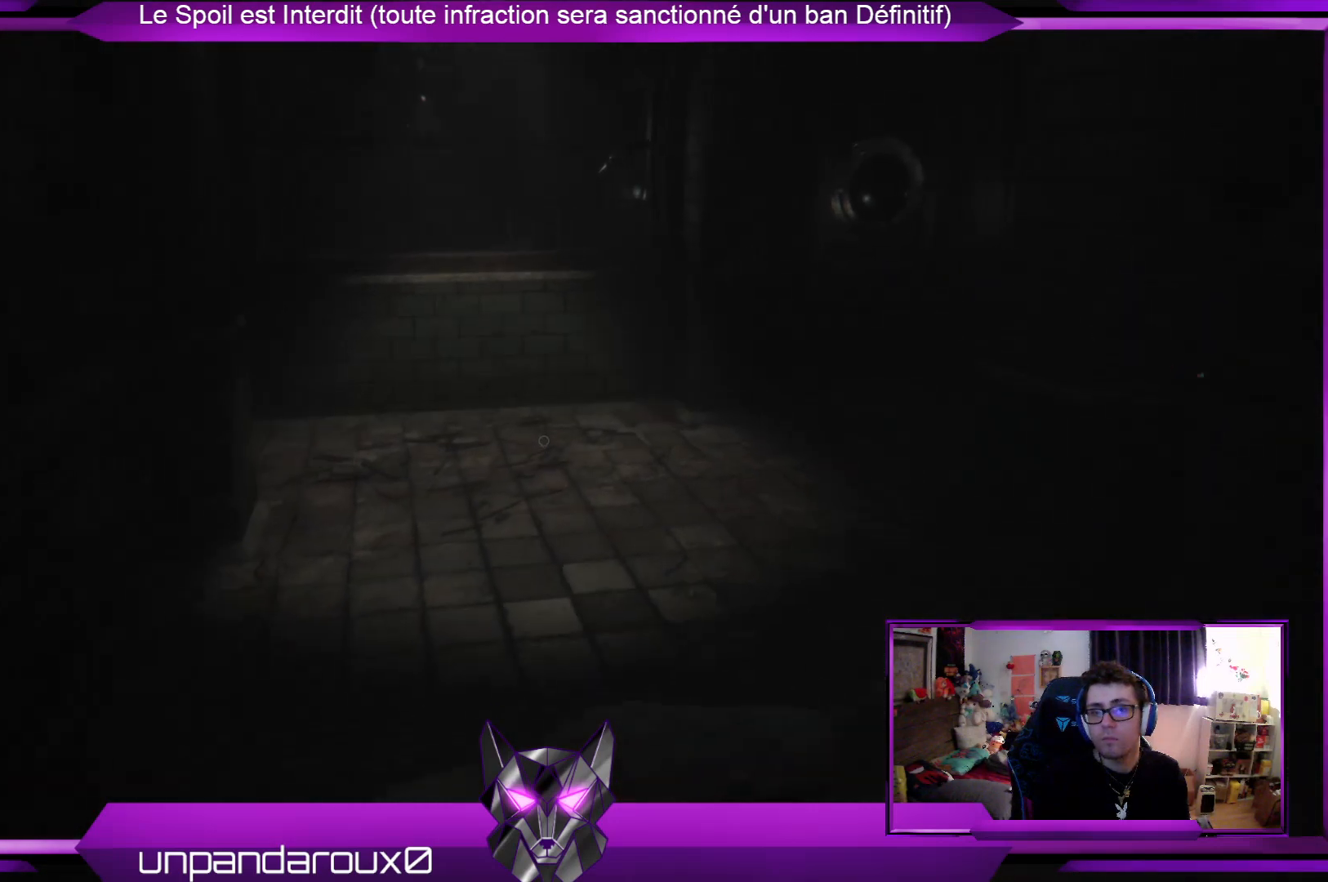
{"buttons": ["R2"], "left_stick": "up-left", "right_stick": "center", "events": [[435, "left_stick", "up-left"]]}
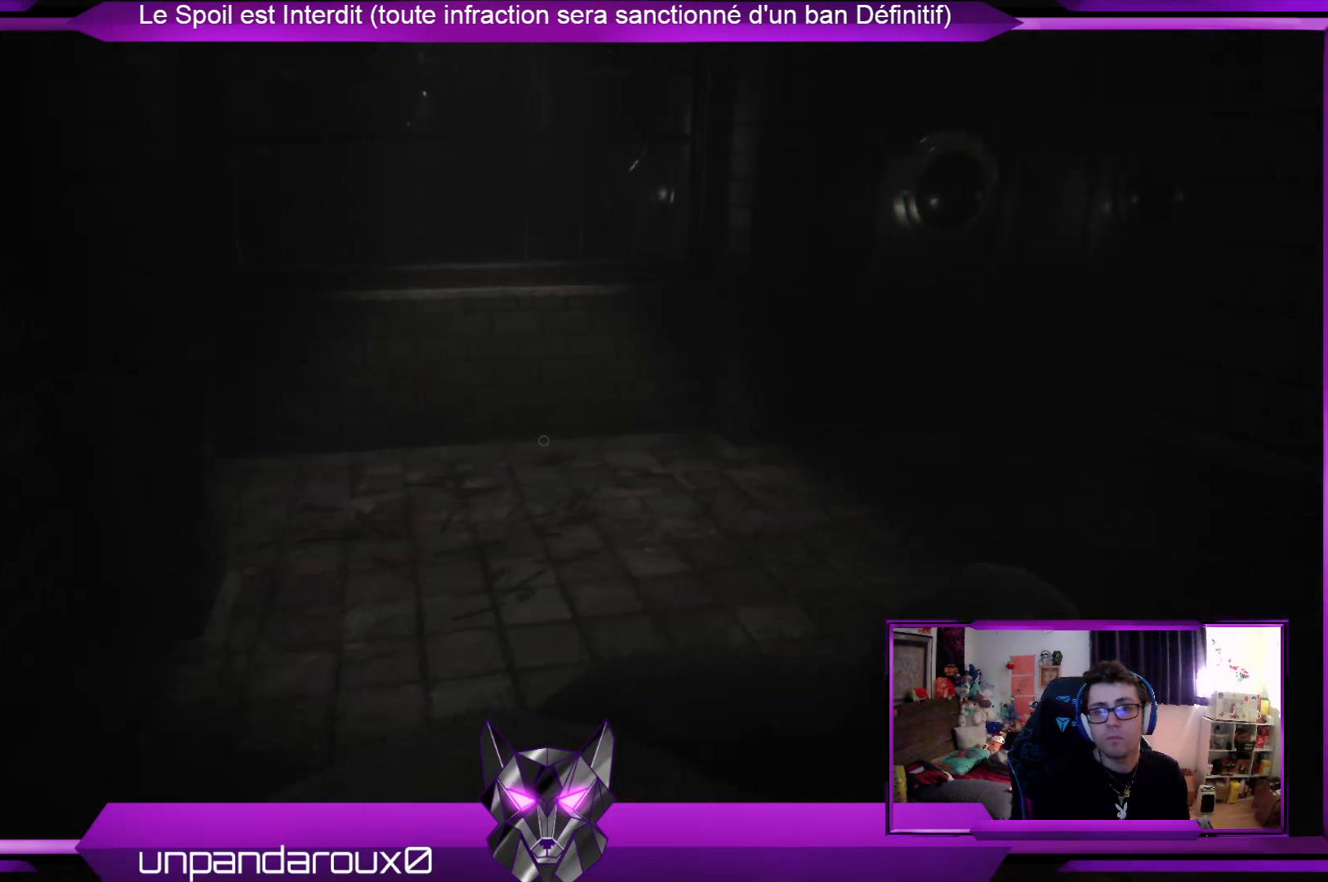
{"buttons": ["R2"], "left_stick": "up-left", "right_stick": "center", "events": [[234, "right_stick", "right"], [501, "right_stick", "center"]]}
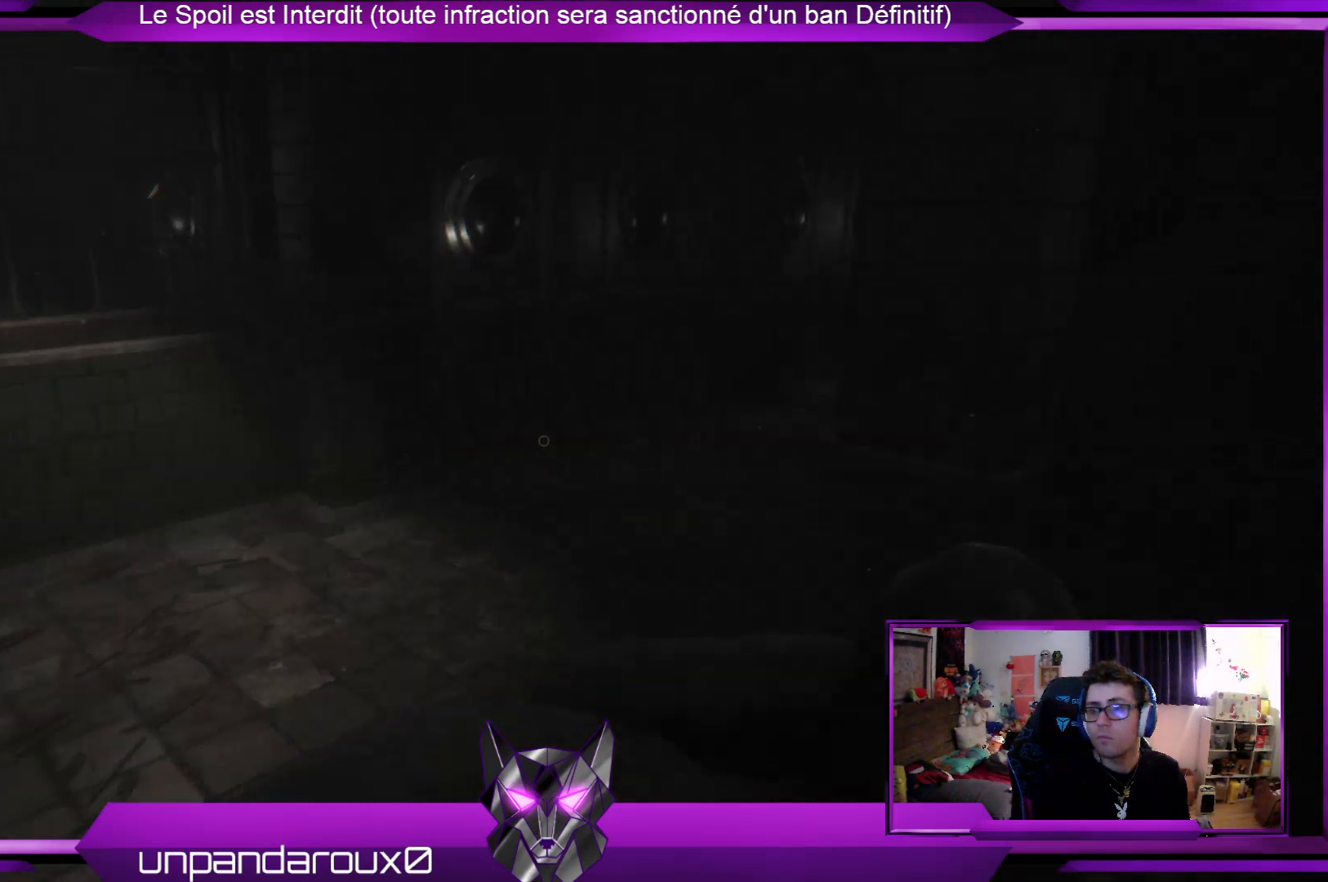
{"buttons": ["R2"], "left_stick": "up-left", "right_stick": "center", "events": []}
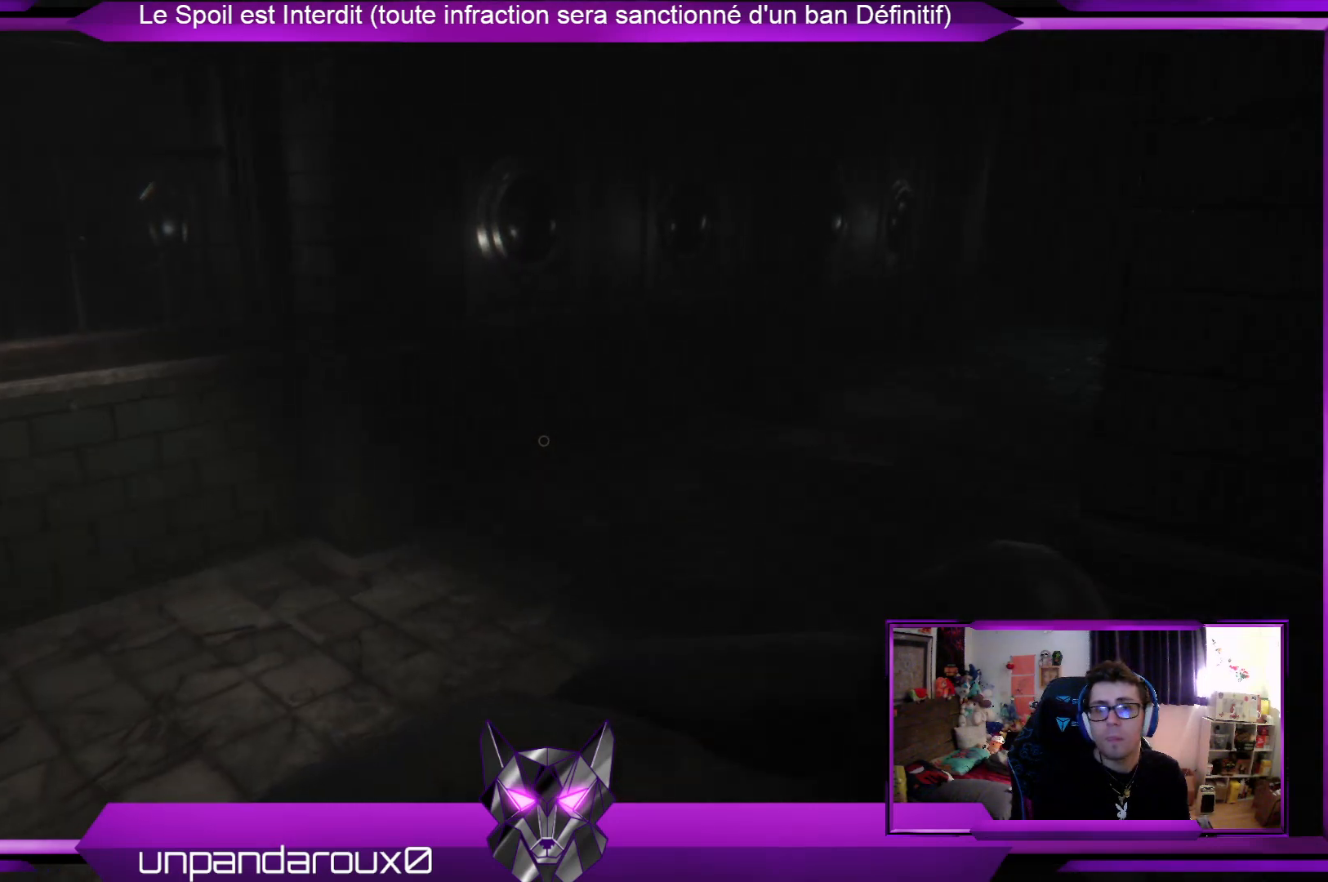
{"buttons": ["R2"], "left_stick": "up-left", "right_stick": "center", "events": []}
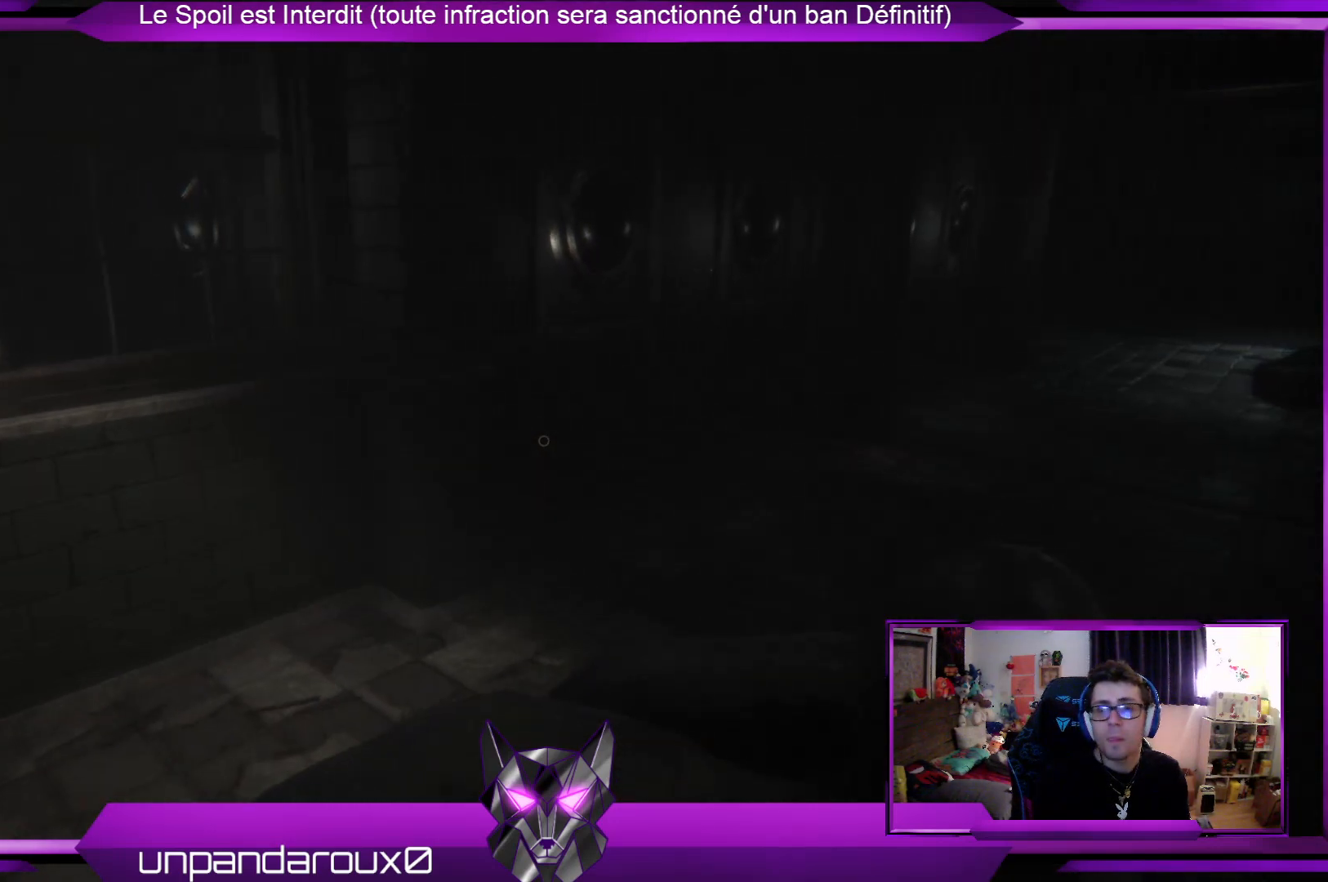
{"buttons": ["R2"], "left_stick": "up-left", "right_stick": "center", "events": [[267, "right_stick", "right"], [501, "right_stick", "center"]]}
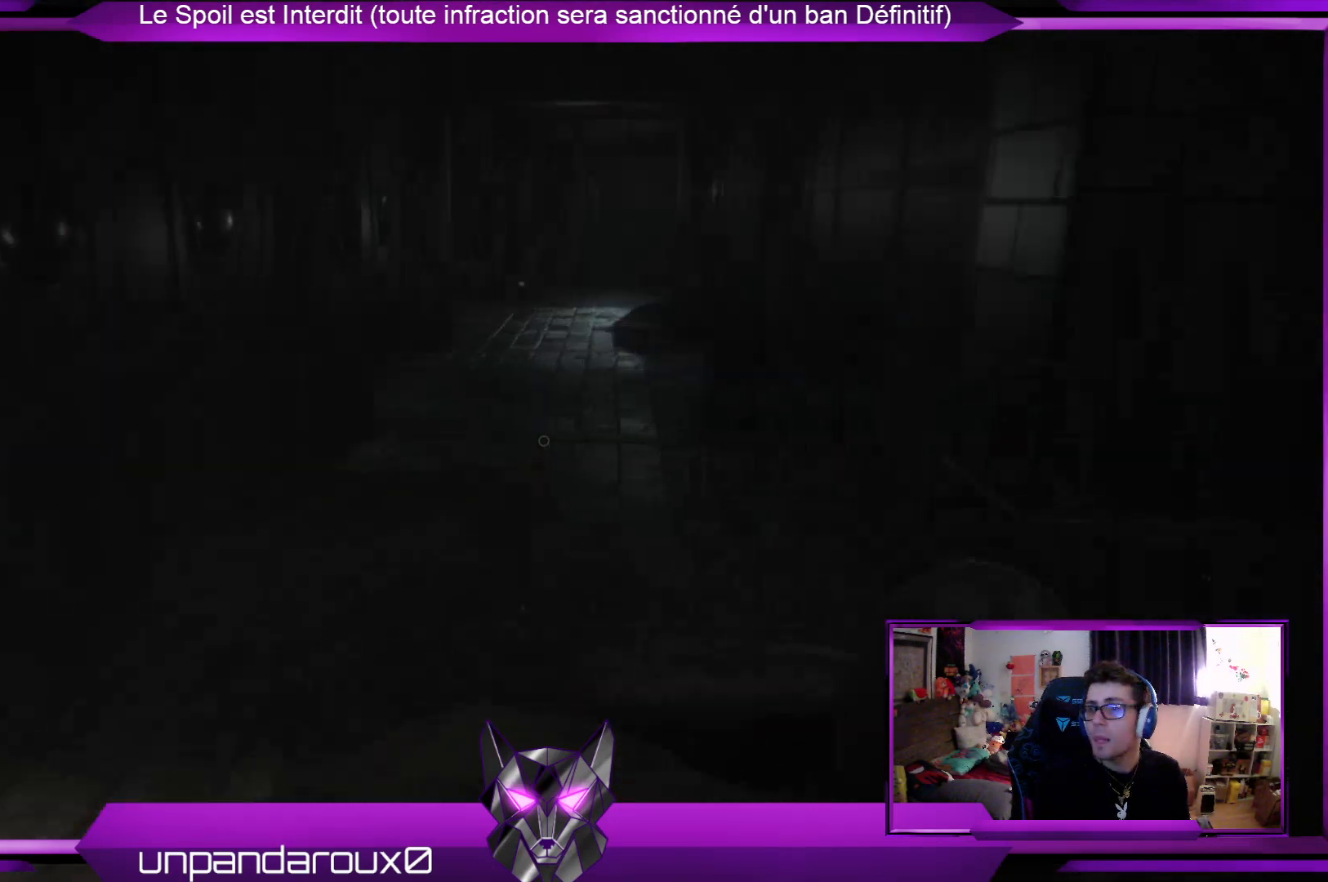
{"buttons": [], "left_stick": "up-left", "right_stick": "center", "events": [[201, "R2", "up"]]}
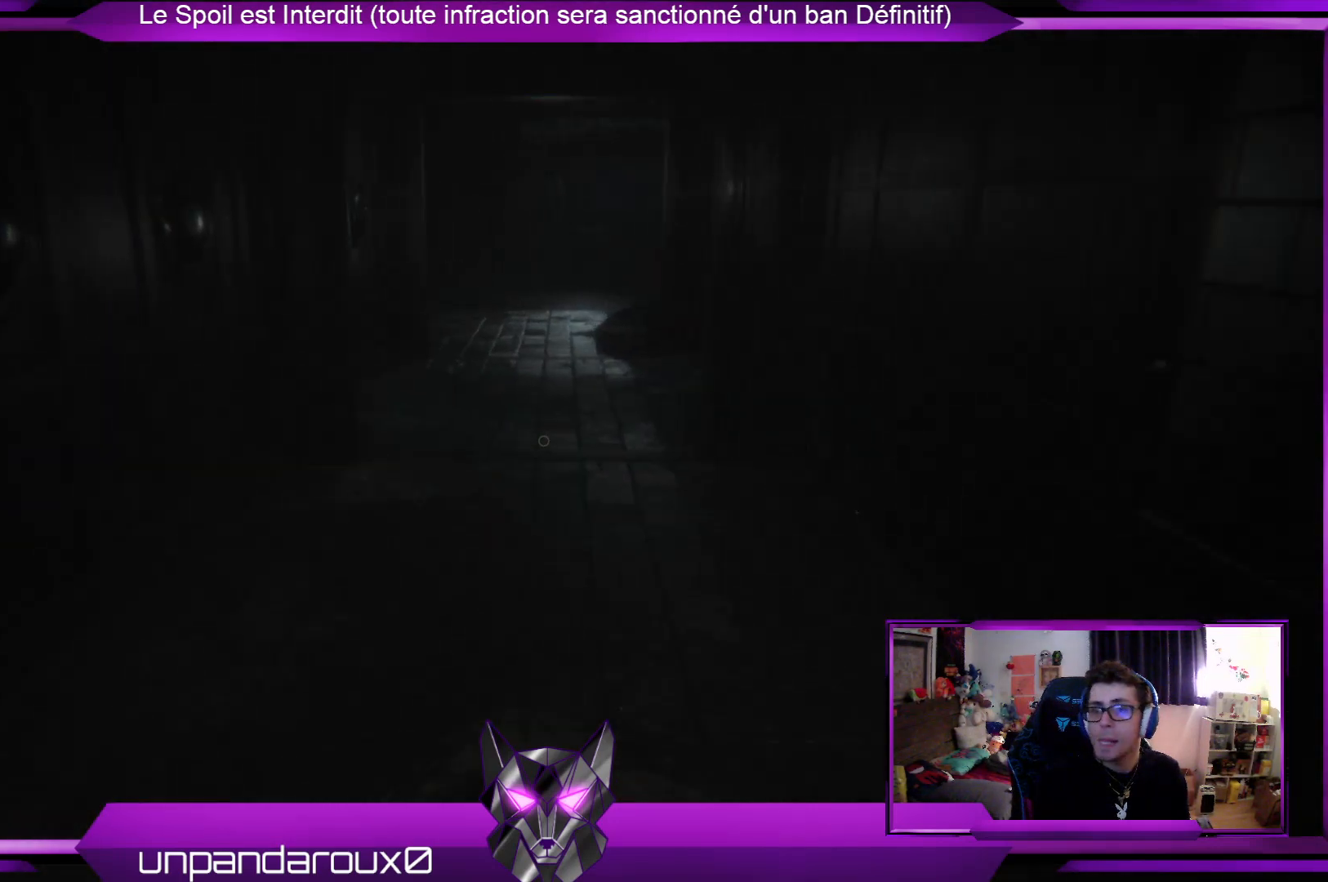
{"buttons": [], "left_stick": "up-left", "right_stick": "center", "events": []}
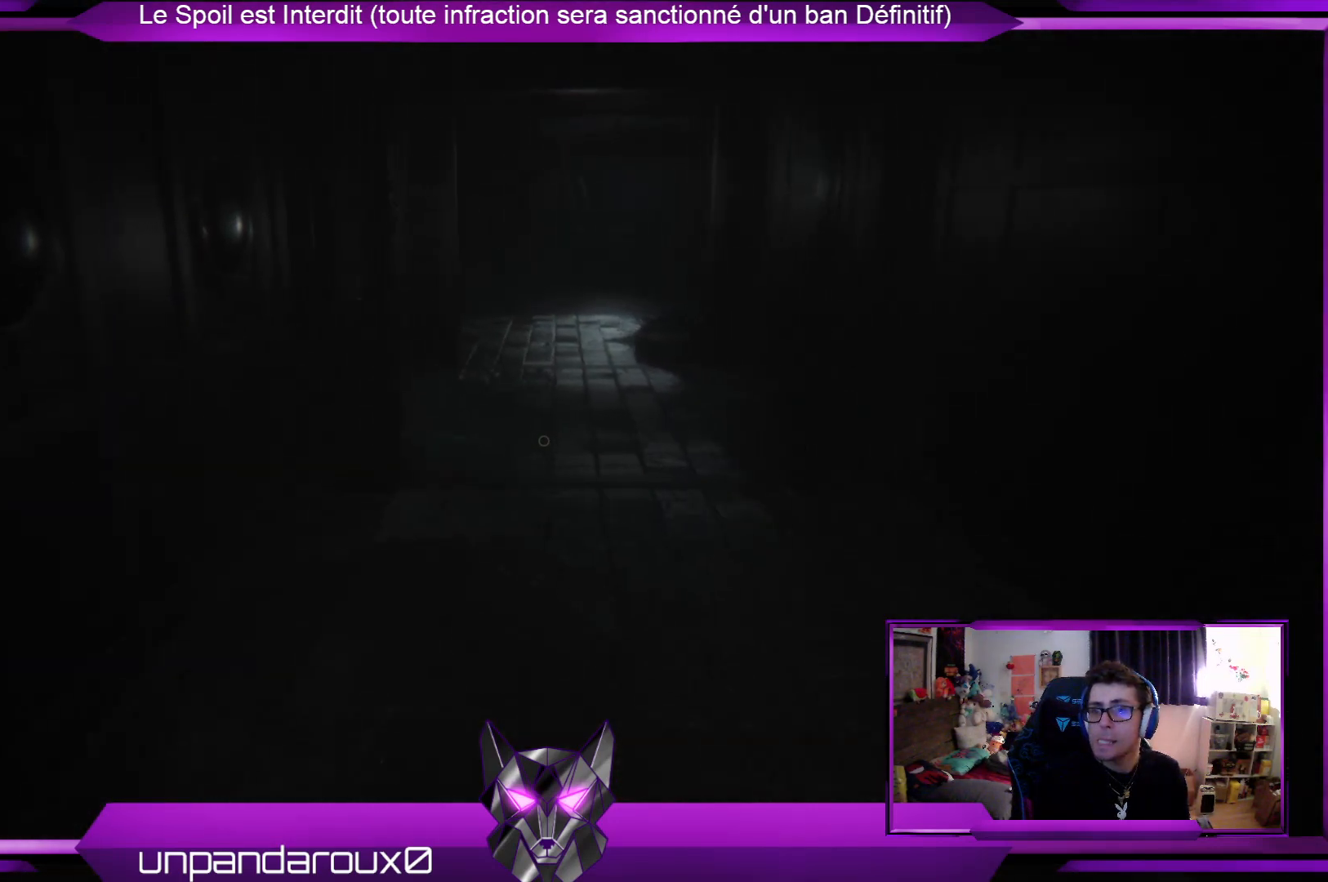
{"buttons": ["SELECT"], "left_stick": "center", "right_stick": "center", "events": [[67, "left_stick", "center"], [267, "SELECT", "down"]]}
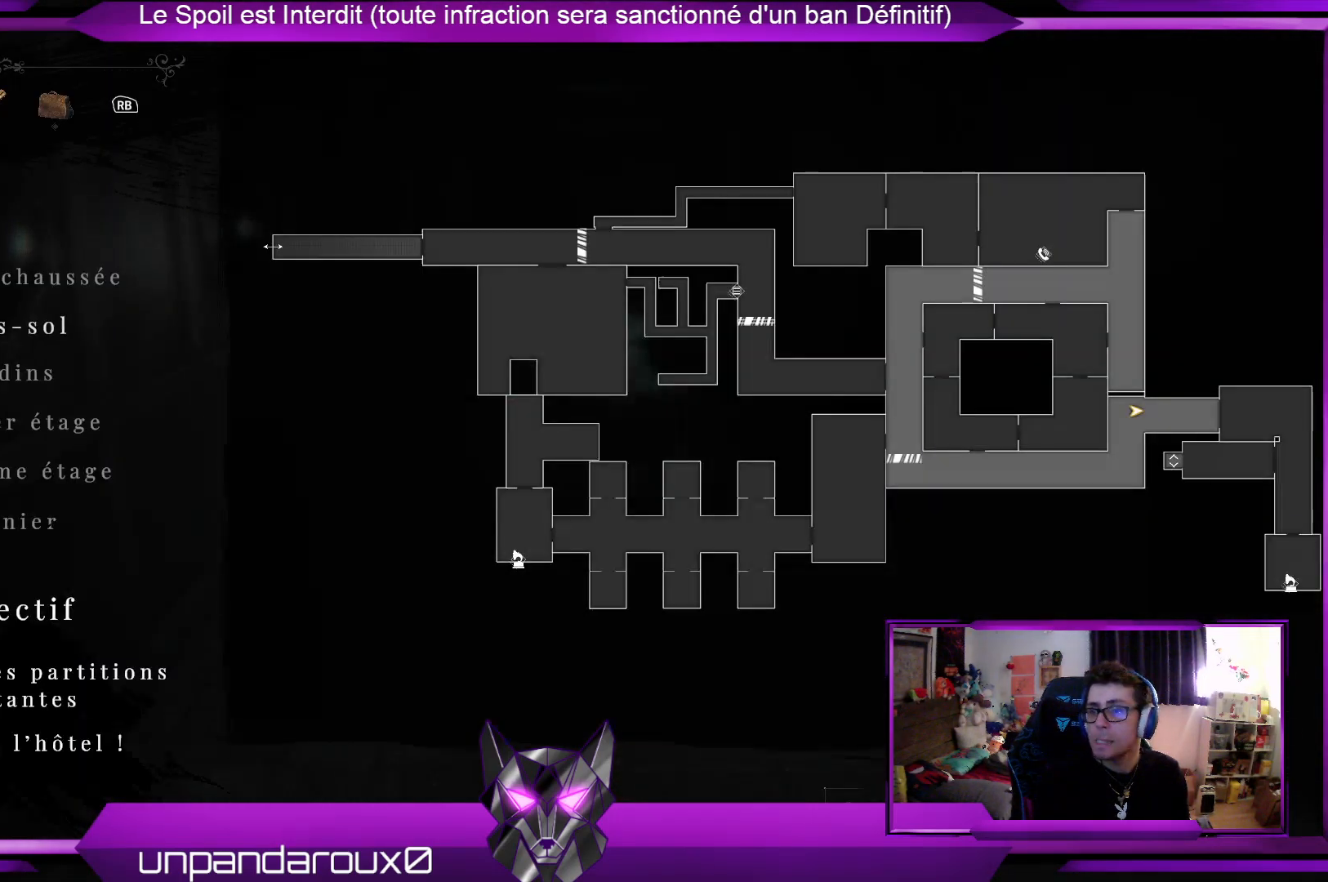
{"buttons": [], "left_stick": "center", "right_stick": "center", "events": [[67, "SELECT", "up"]]}
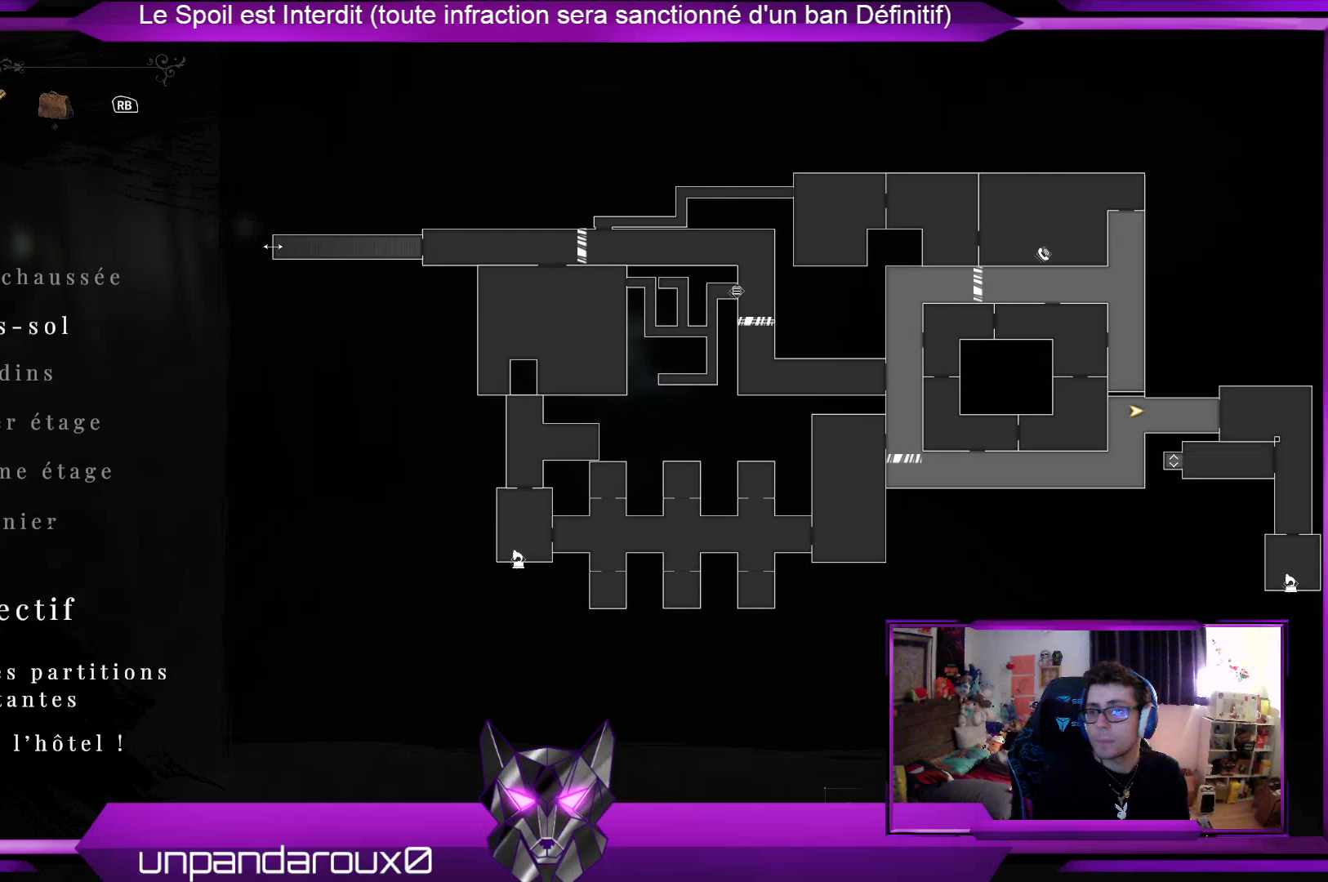
{"buttons": [], "left_stick": "center", "right_stick": "center", "events": []}
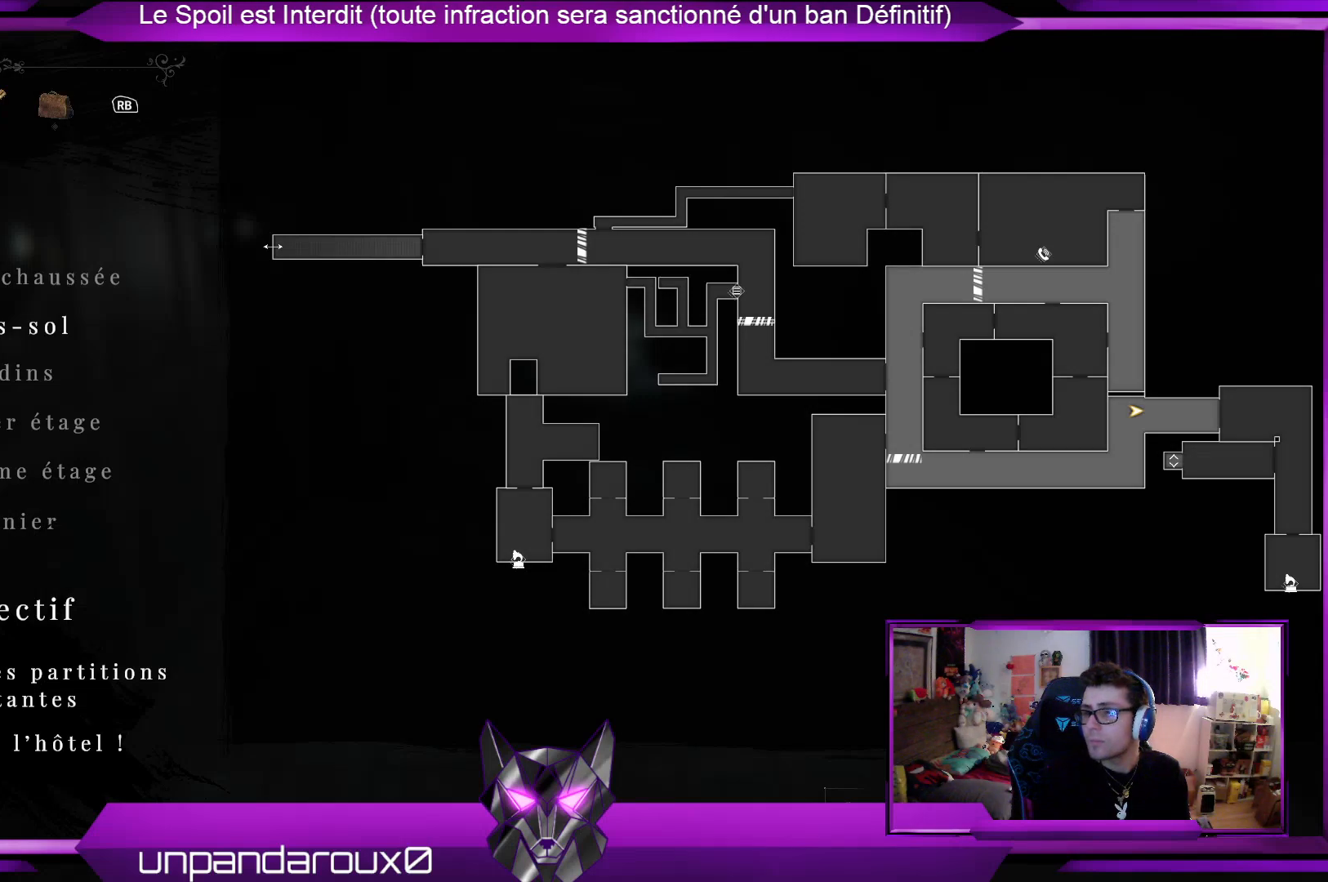
{"buttons": [], "left_stick": "center", "right_stick": "center", "events": [[435, "SELECT", "down"], [501, "SELECT", "up"]]}
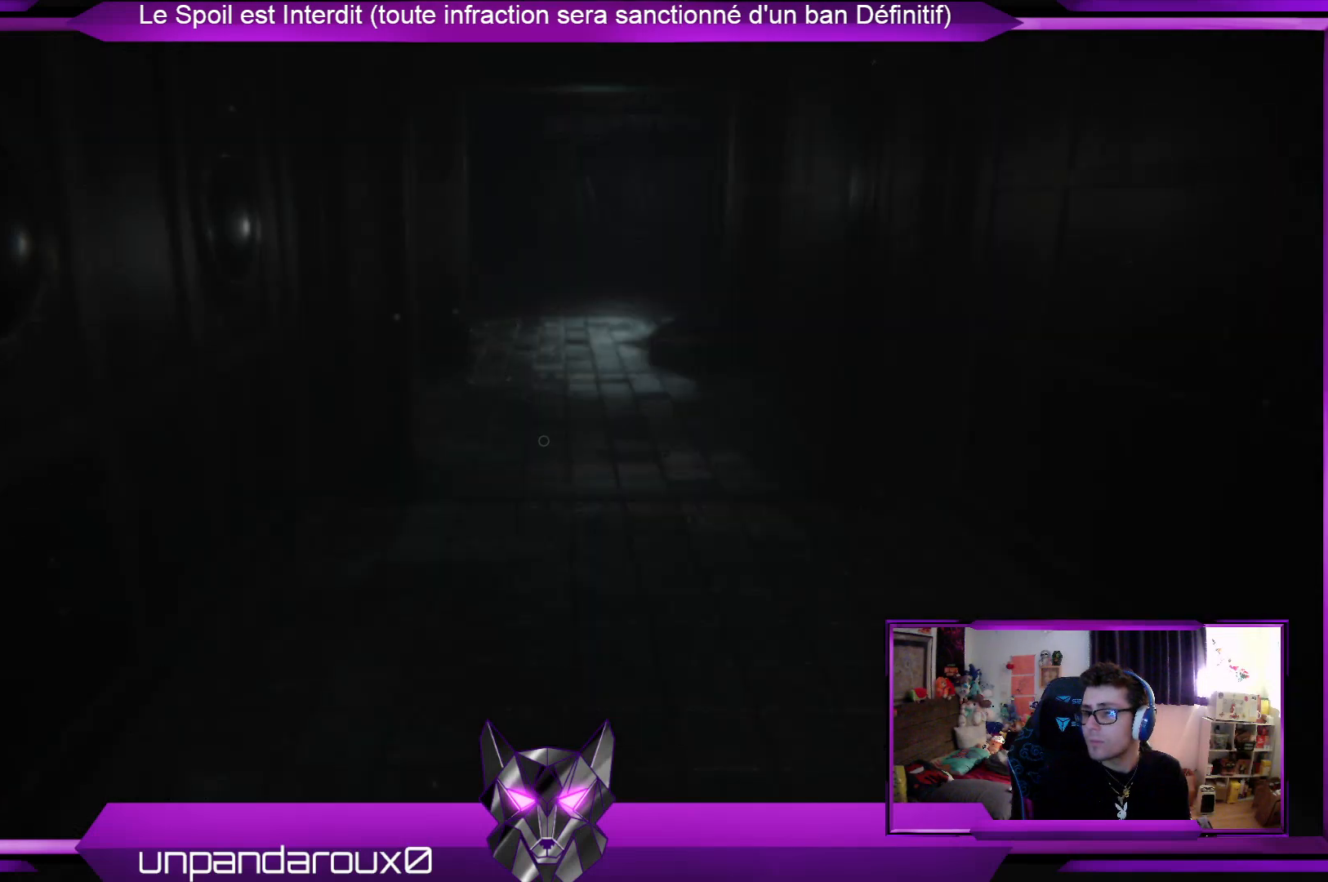
{"buttons": [], "left_stick": "up", "right_stick": "center", "events": [[201, "left_stick", "up"]]}
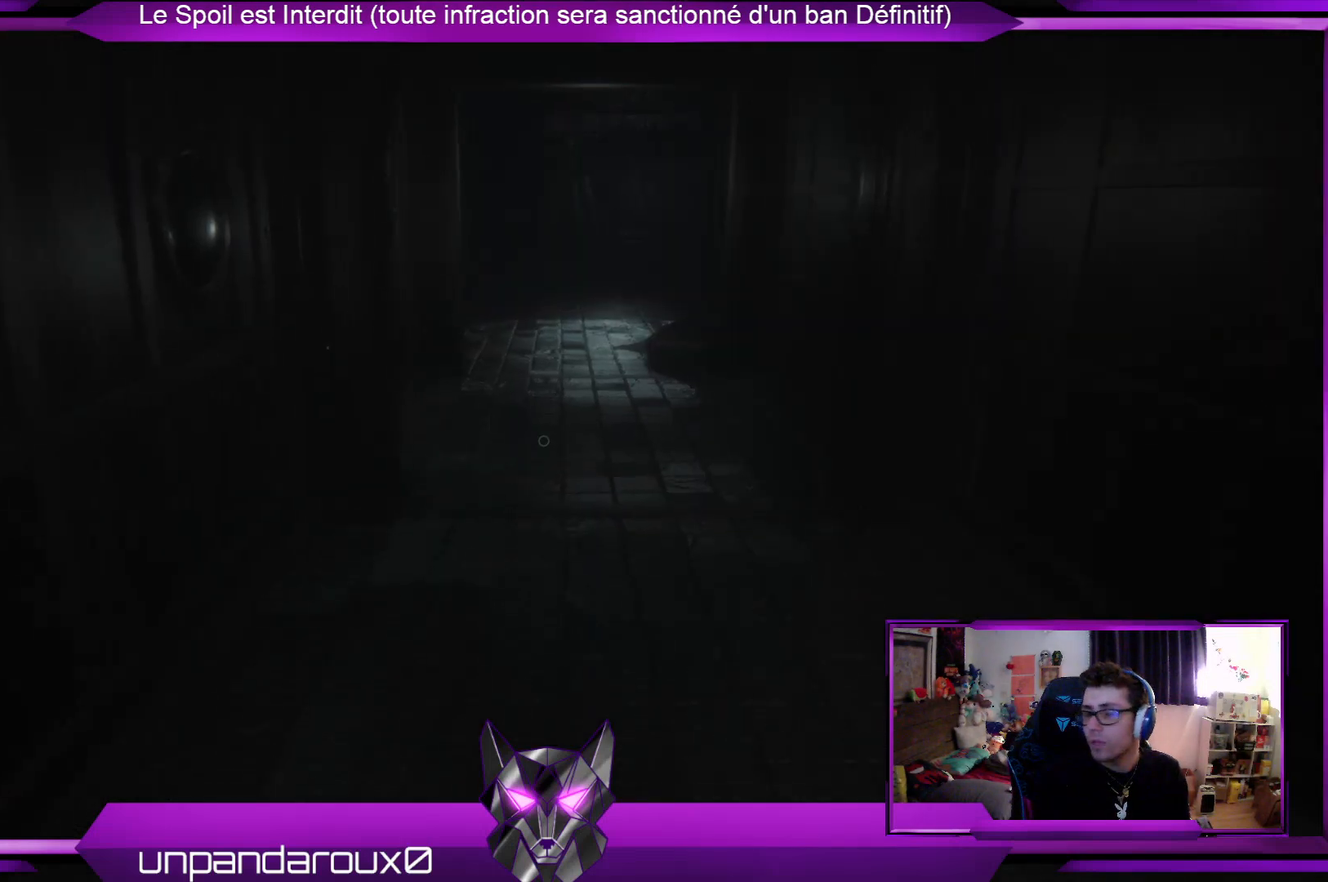
{"buttons": [], "left_stick": "up", "right_stick": "center", "events": []}
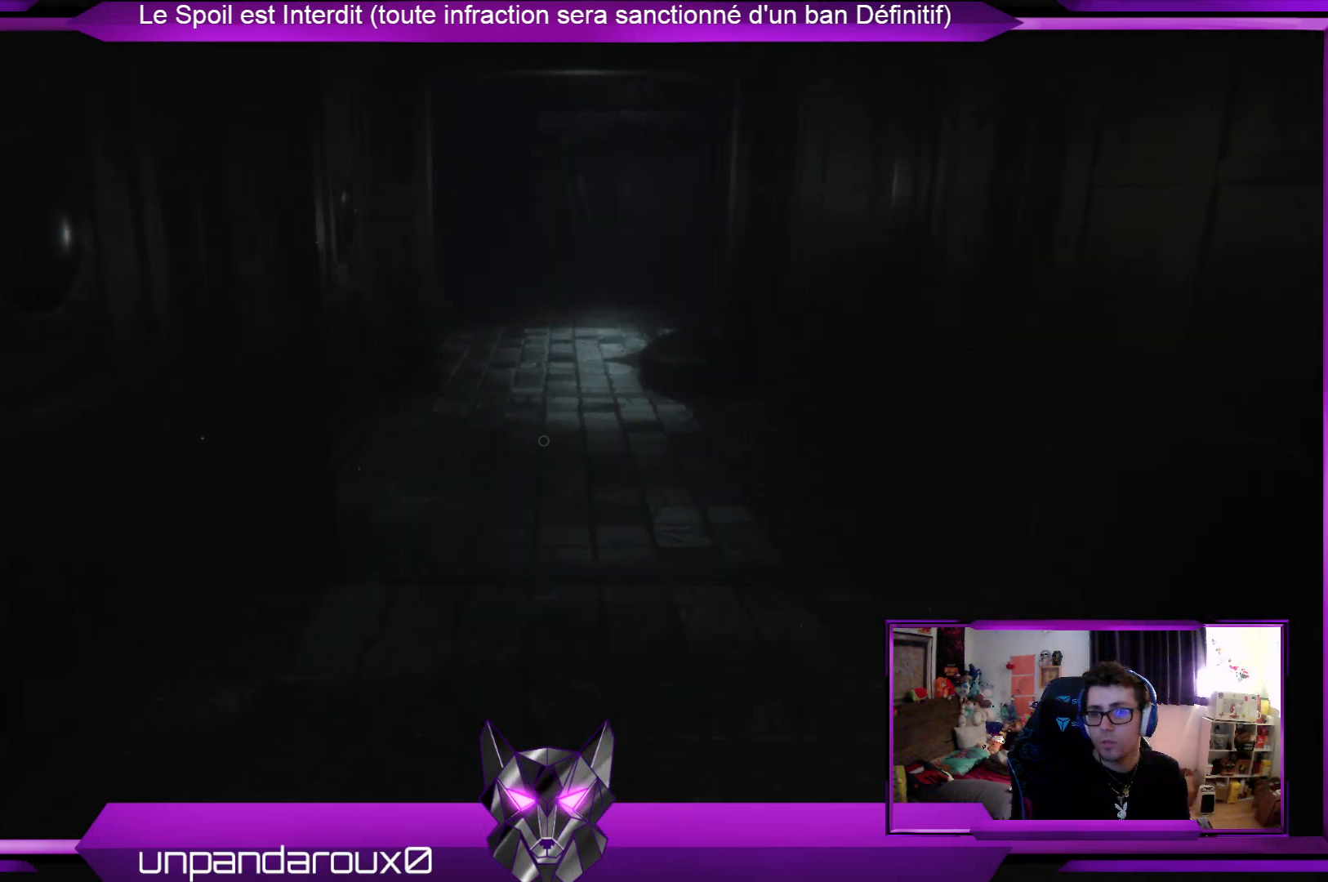
{"buttons": [], "left_stick": "up", "right_stick": "center", "events": []}
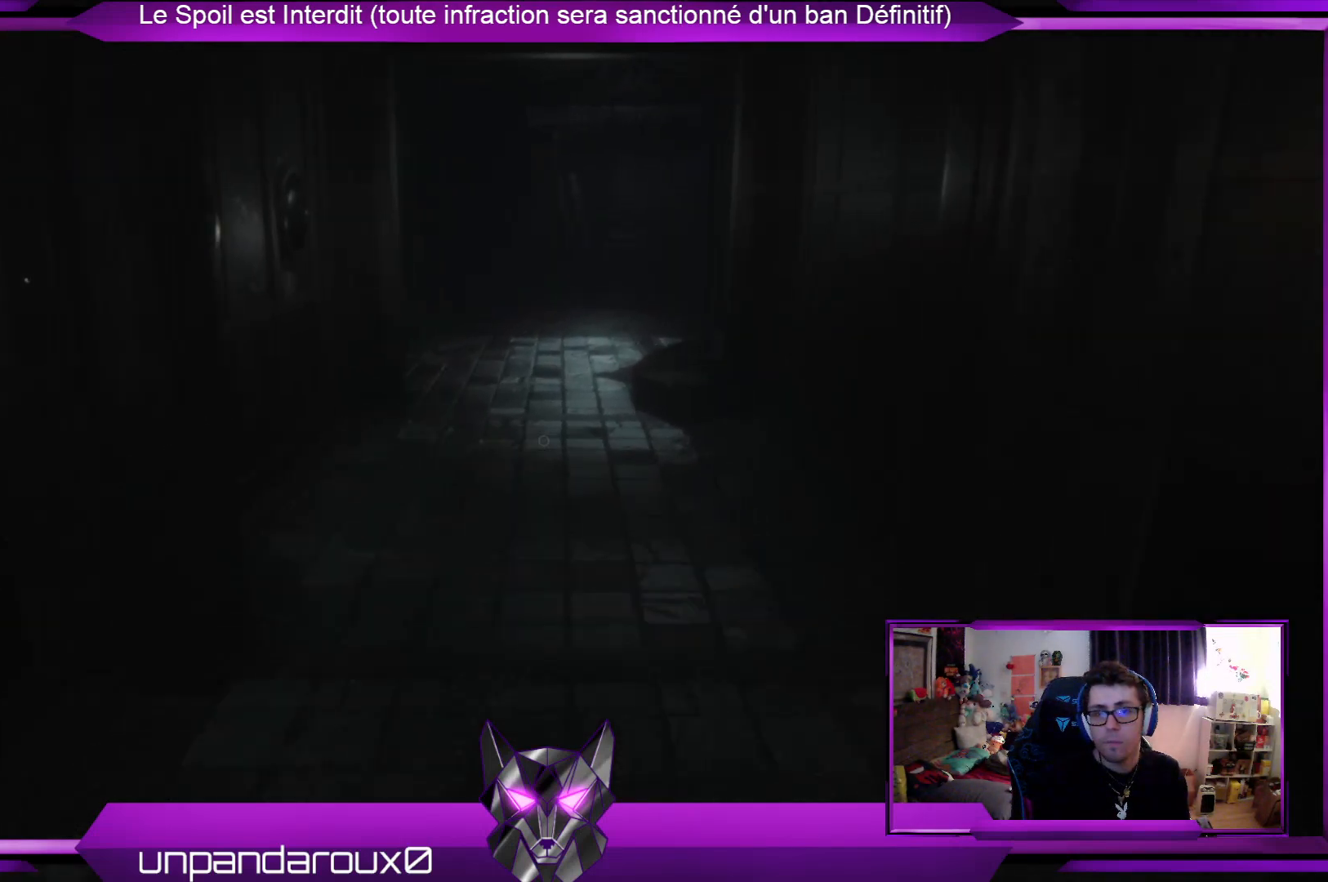
{"buttons": [], "left_stick": "up-right", "right_stick": "left", "events": [[468, "right_stick", "left"], [501, "left_stick", "up-right"]]}
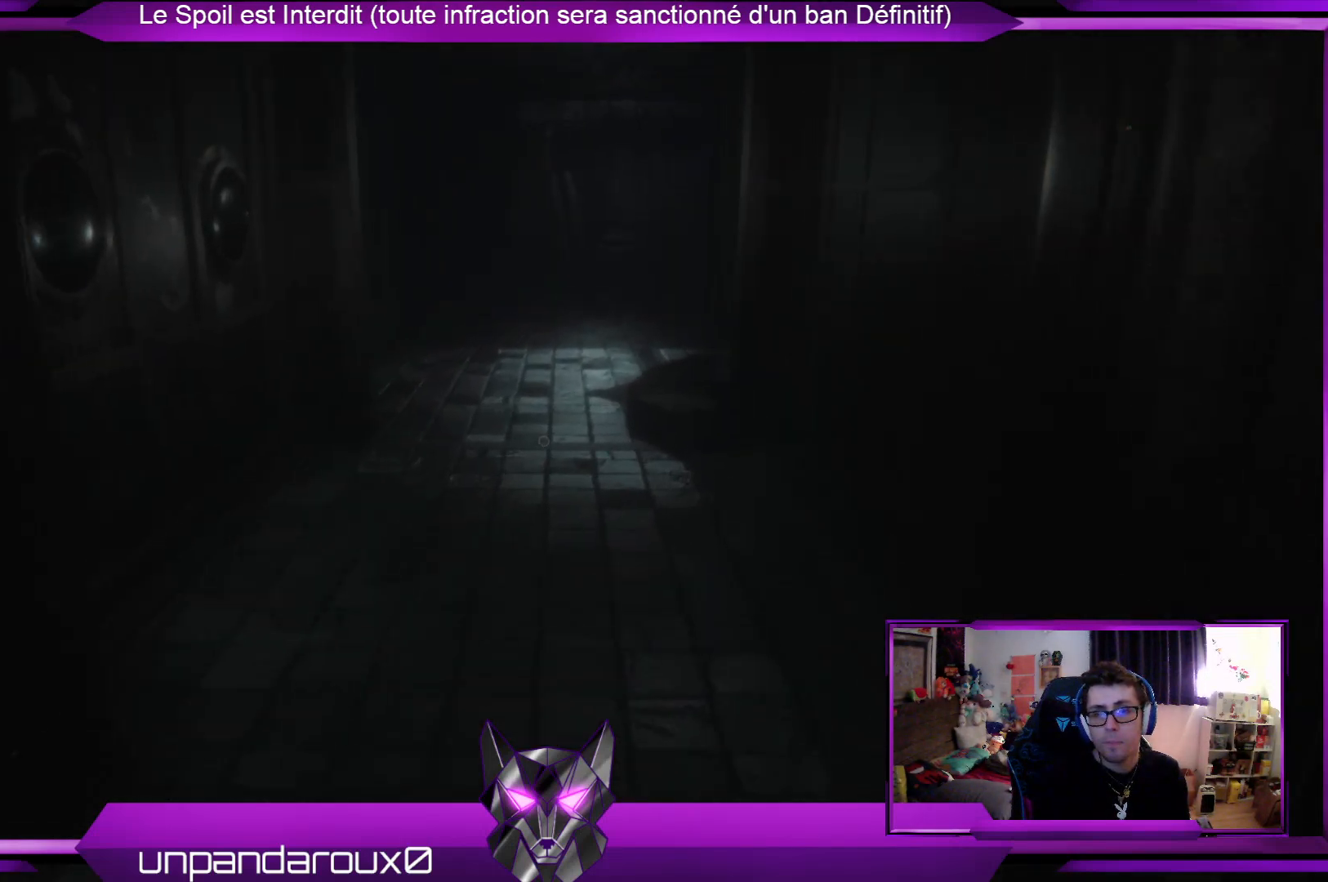
{"buttons": [], "left_stick": "right", "right_stick": "center", "events": [[368, "right_stick", "center"], [468, "left_stick", "right"]]}
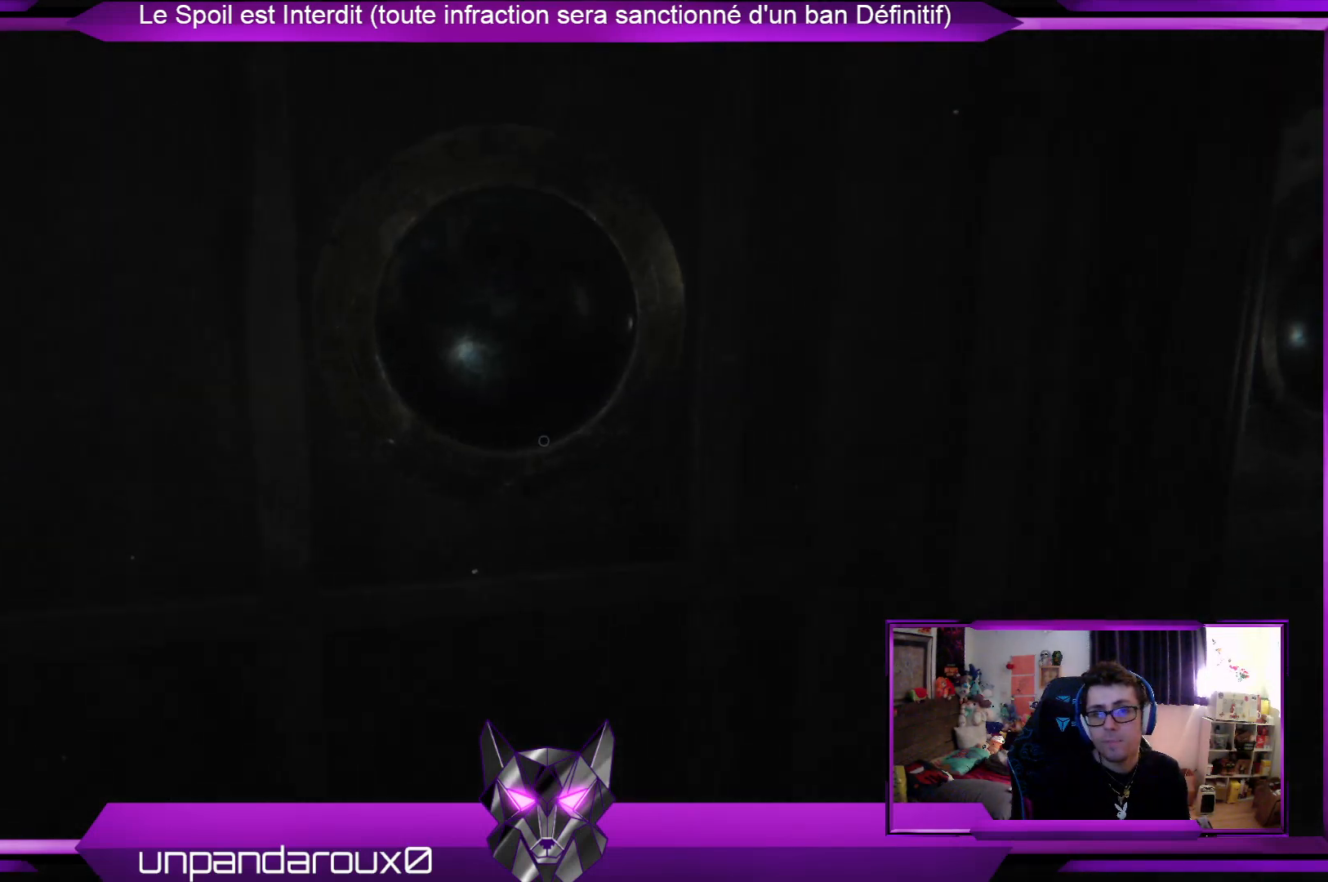
{"buttons": [], "left_stick": "right", "right_stick": "center", "events": []}
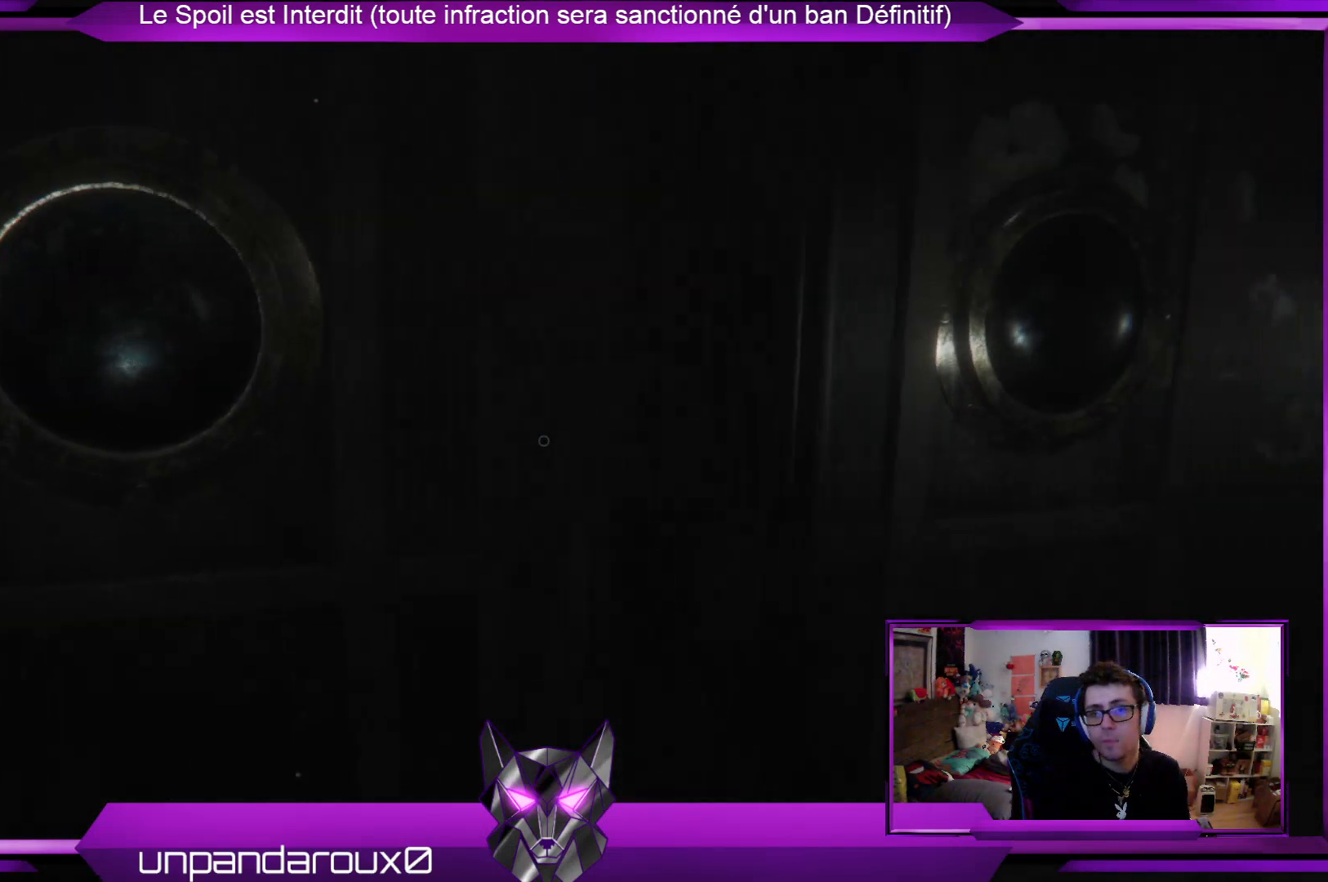
{"buttons": [], "left_stick": "up-right", "right_stick": "center", "events": [[33, "left_stick", "up-right"]]}
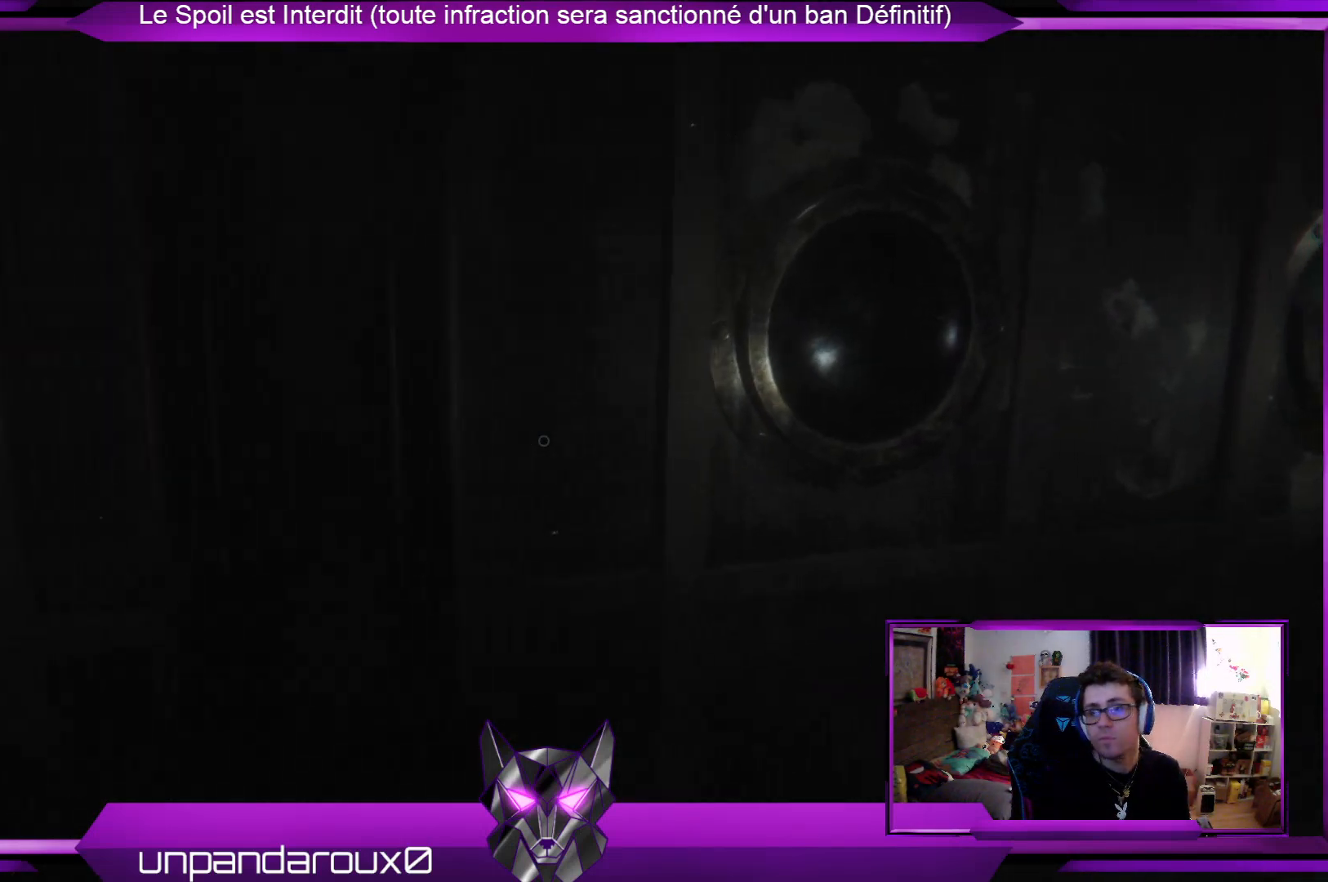
{"buttons": [], "left_stick": "up-right", "right_stick": "center", "events": [[134, "right_stick", "right"], [368, "right_stick", "center"]]}
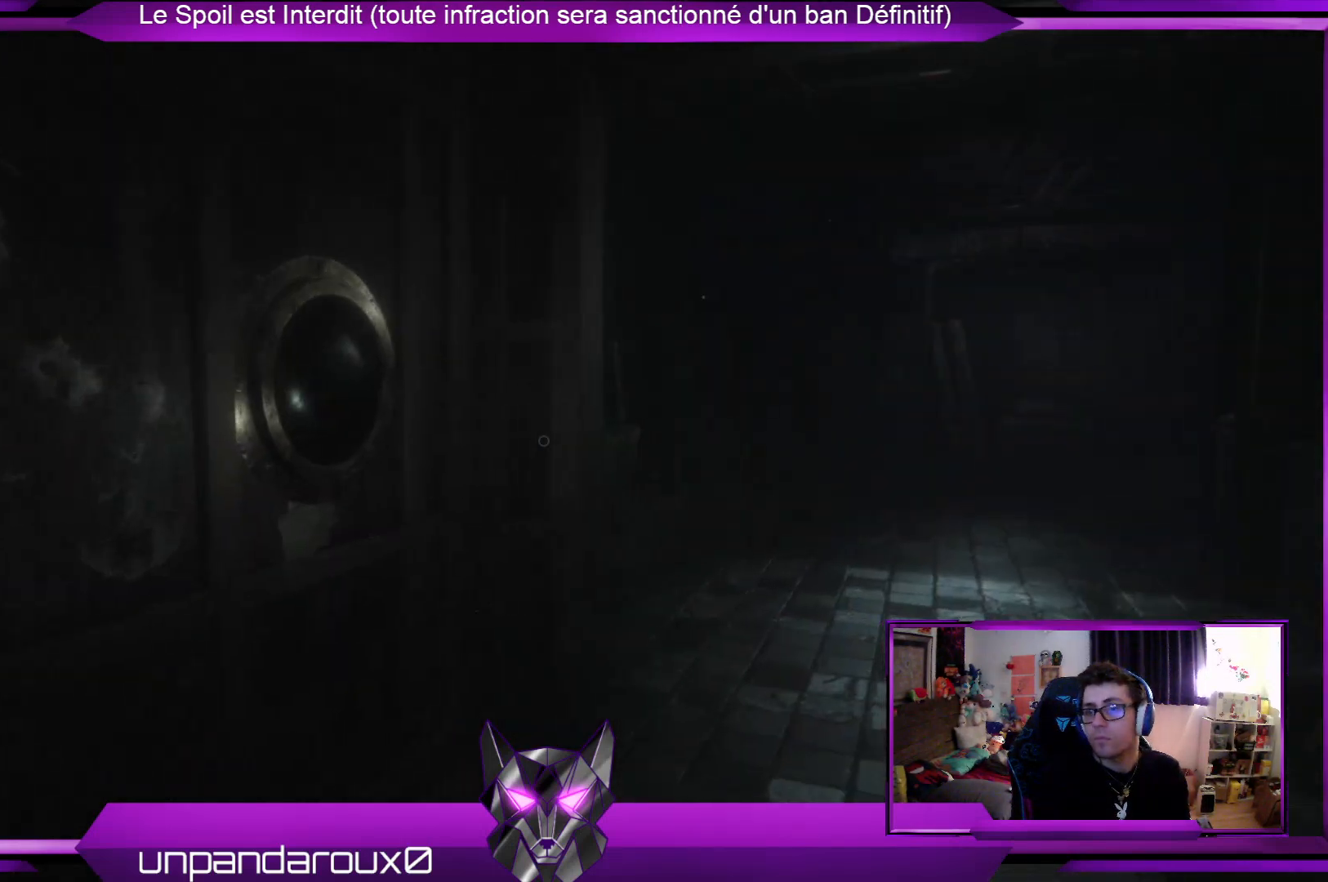
{"buttons": [], "left_stick": "up", "right_stick": "center", "events": [[200, "right_stick", "right"], [267, "left_stick", "up"], [401, "right_stick", "center"]]}
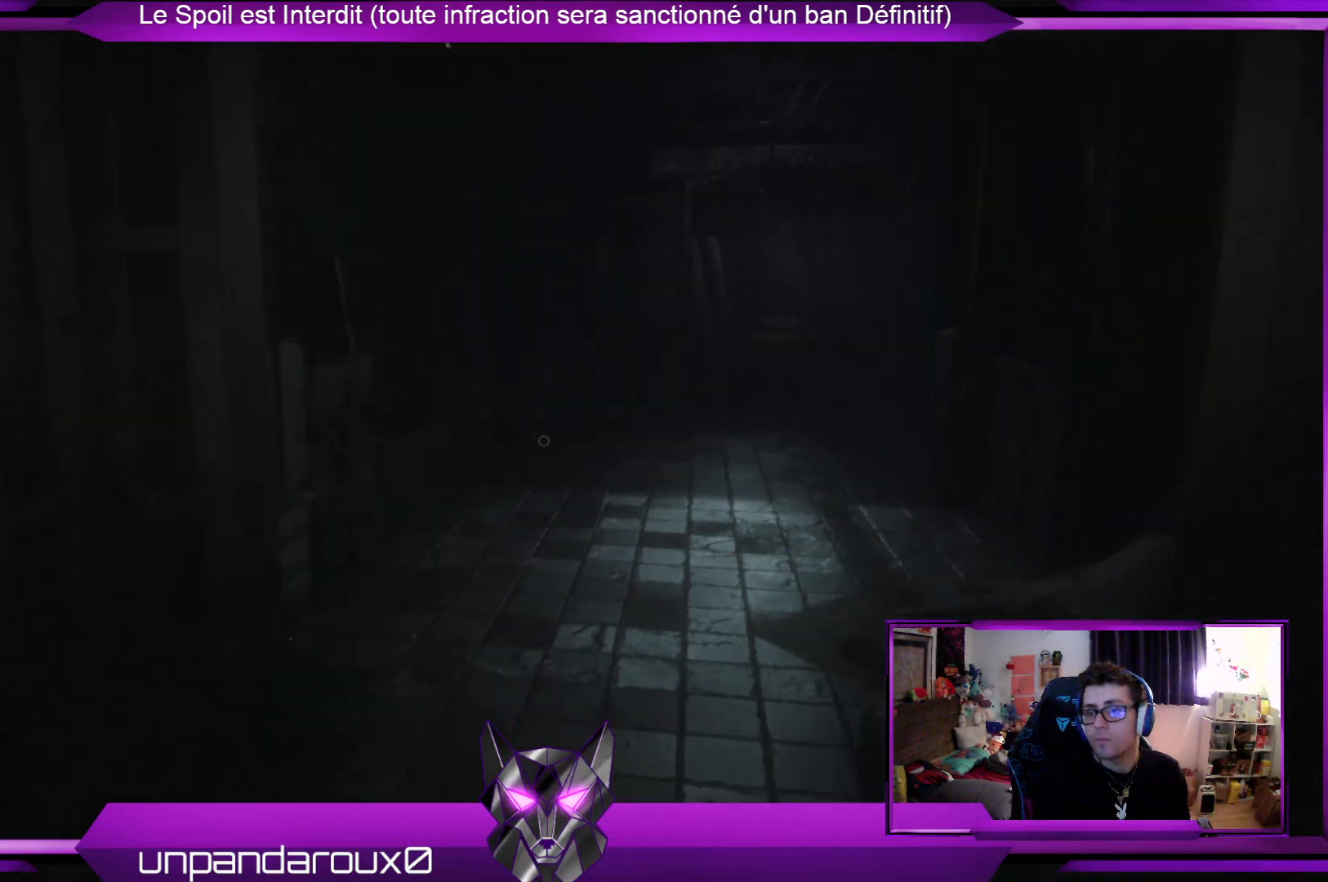
{"buttons": [], "left_stick": "up", "right_stick": "center", "events": []}
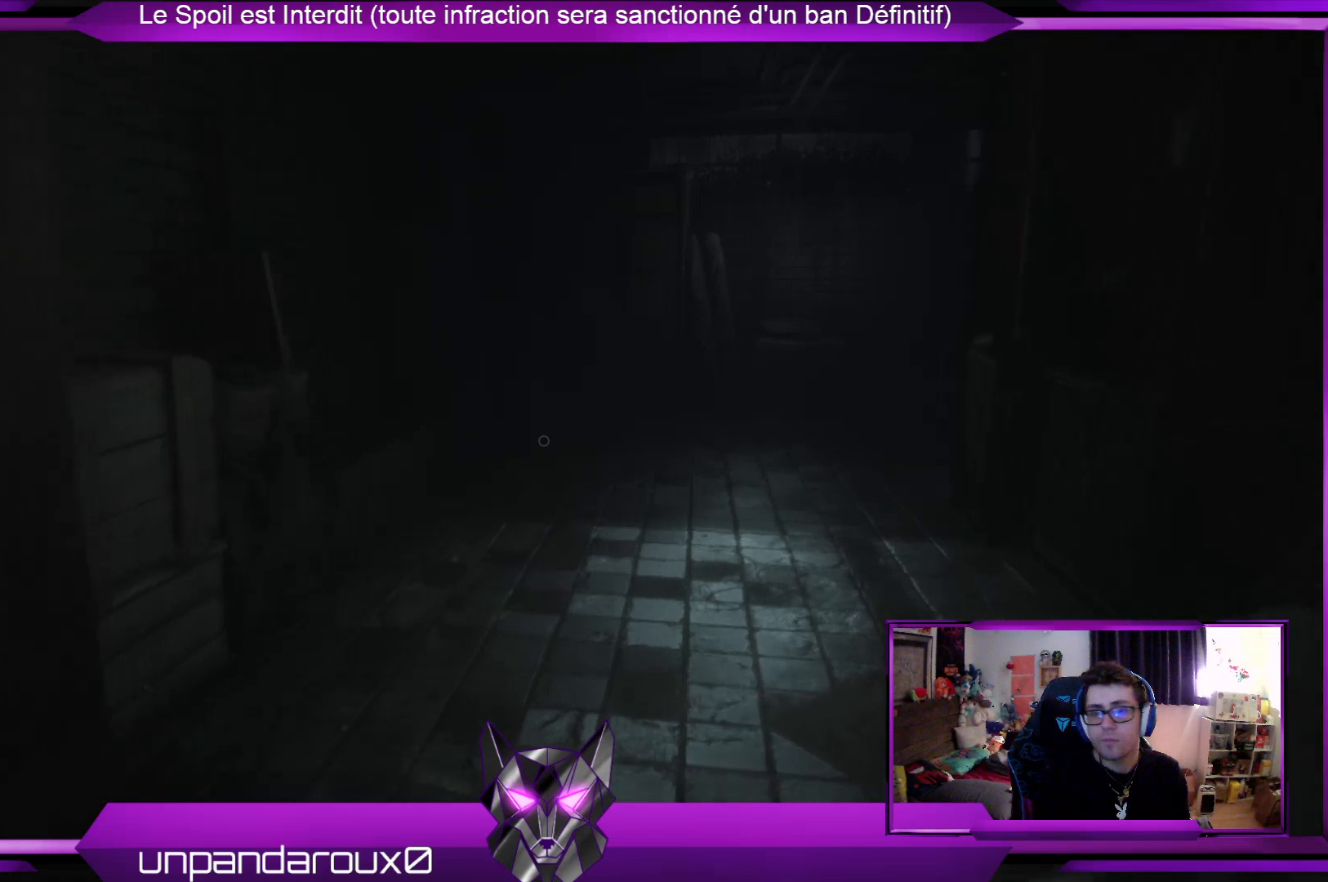
{"buttons": [], "left_stick": "up", "right_stick": "center", "events": []}
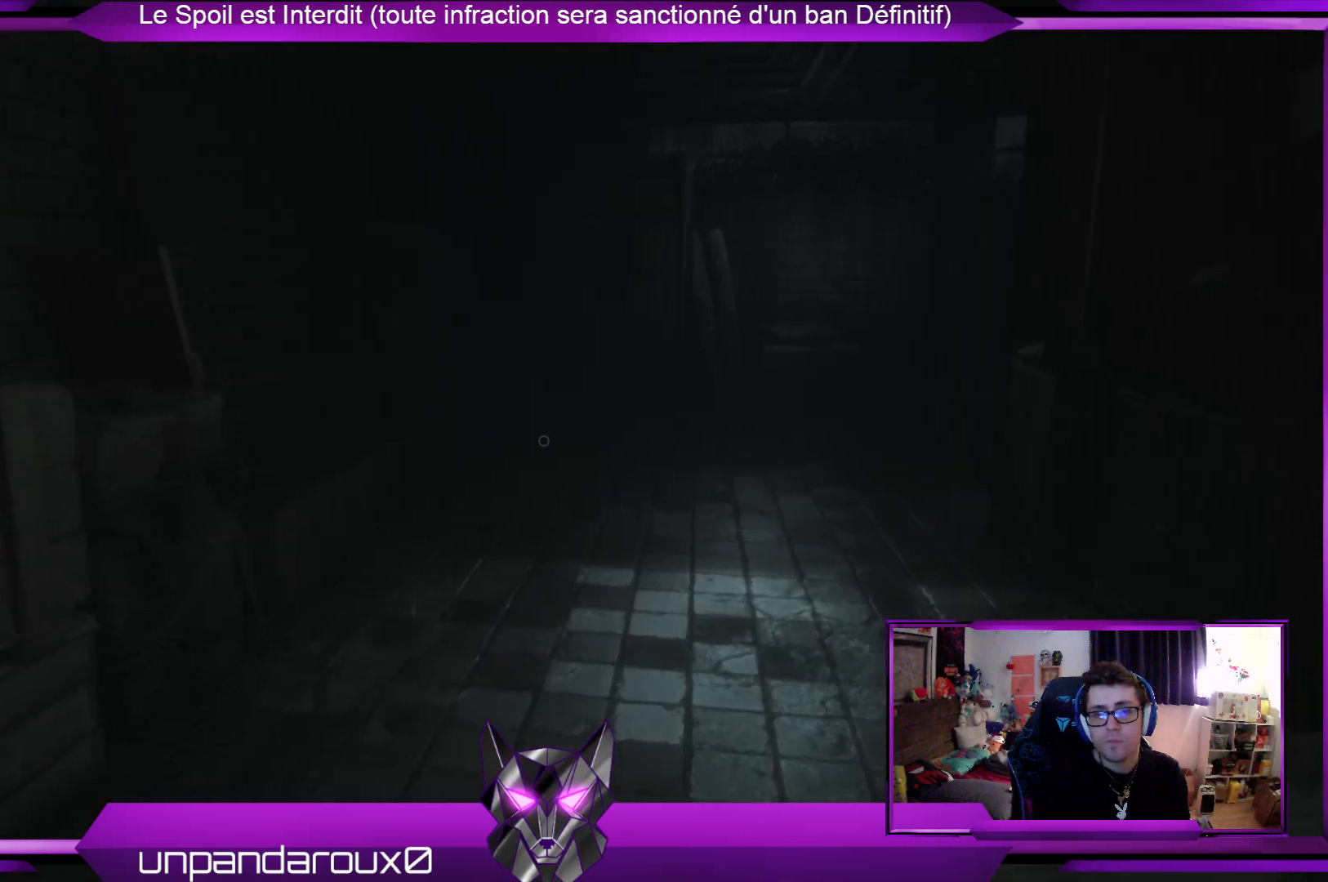
{"buttons": [], "left_stick": "up", "right_stick": "center", "events": []}
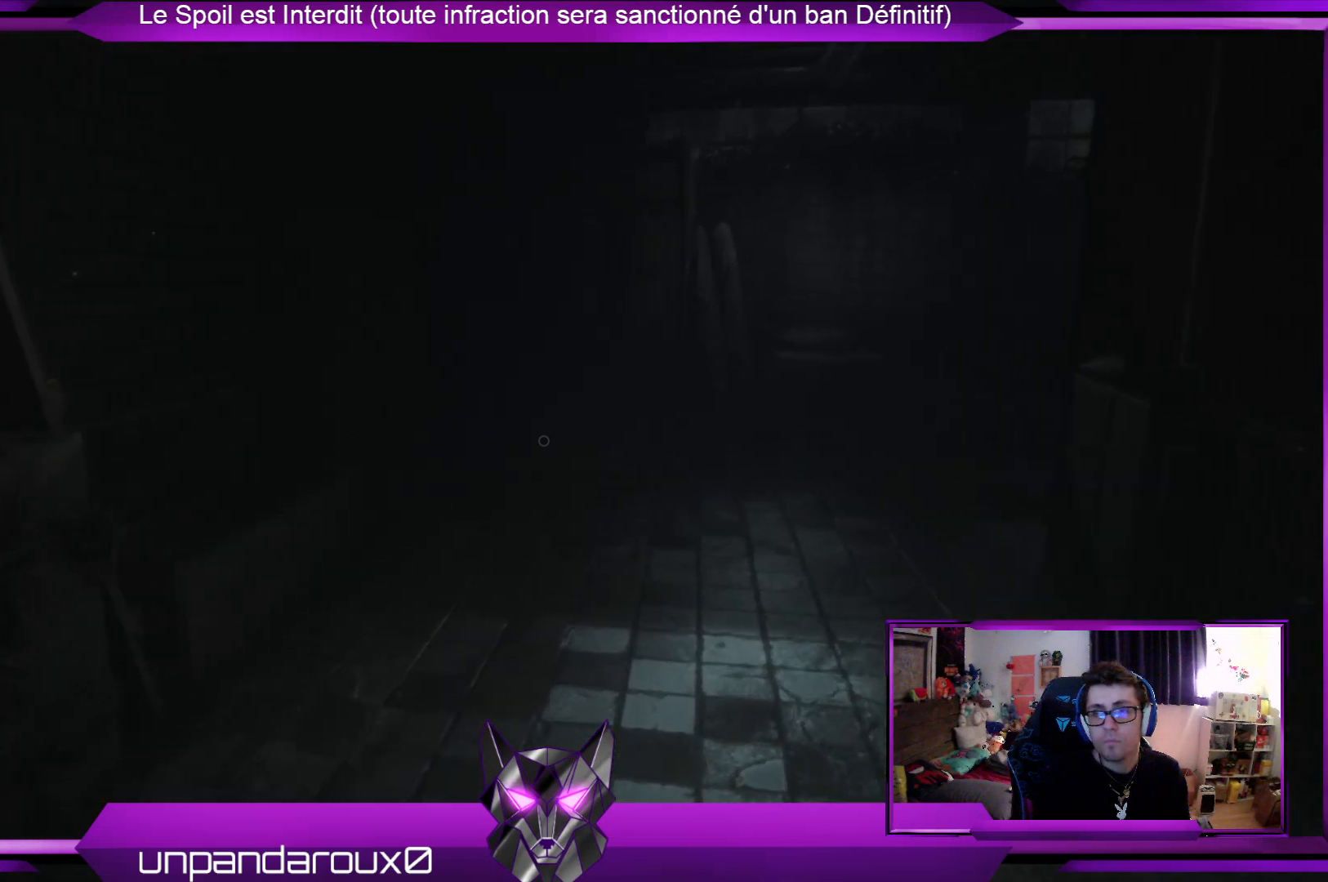
{"buttons": [], "left_stick": "up", "right_stick": "center", "events": [[234, "right_stick", "right"], [468, "right_stick", "center"]]}
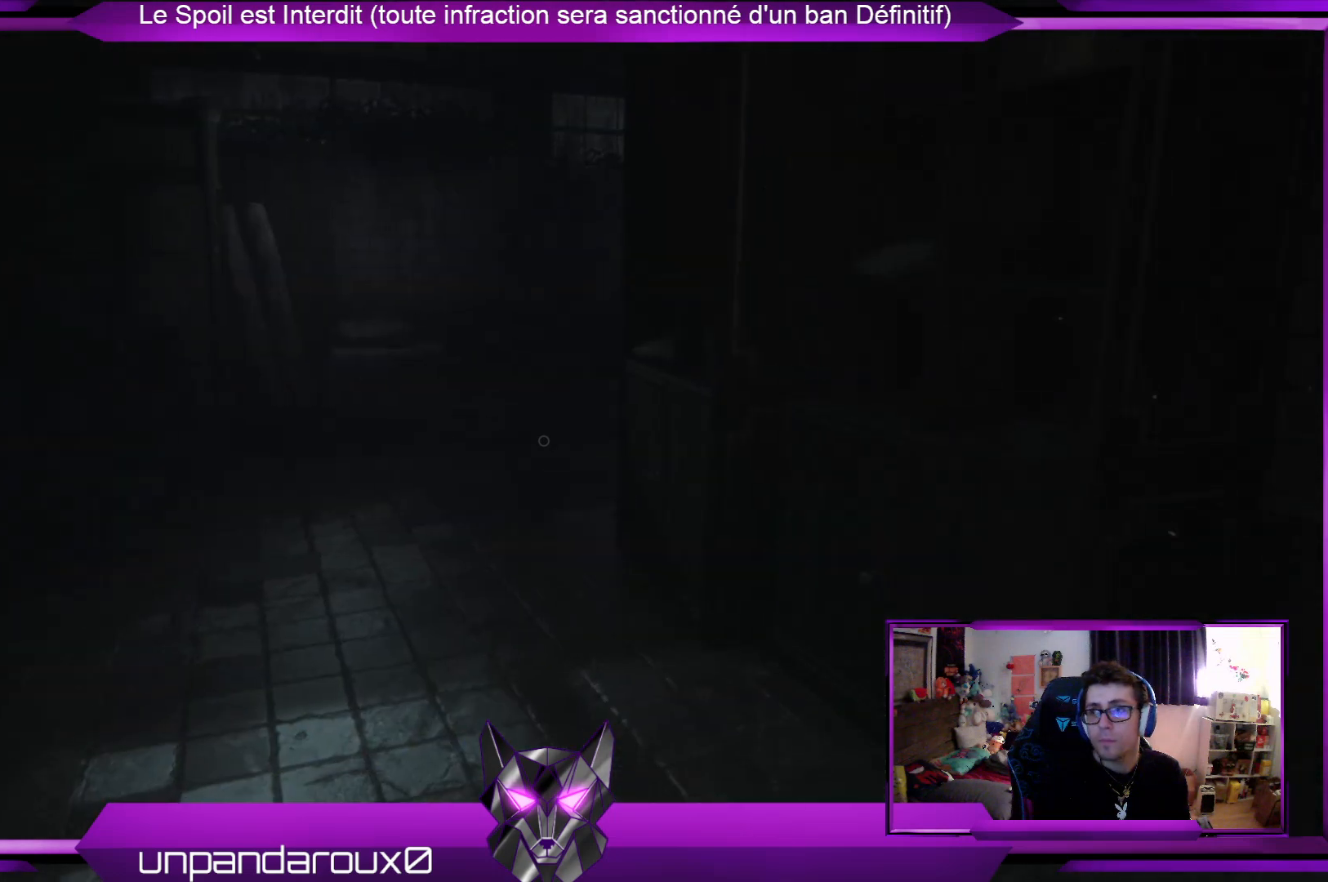
{"buttons": [], "left_stick": "up", "right_stick": "center", "events": []}